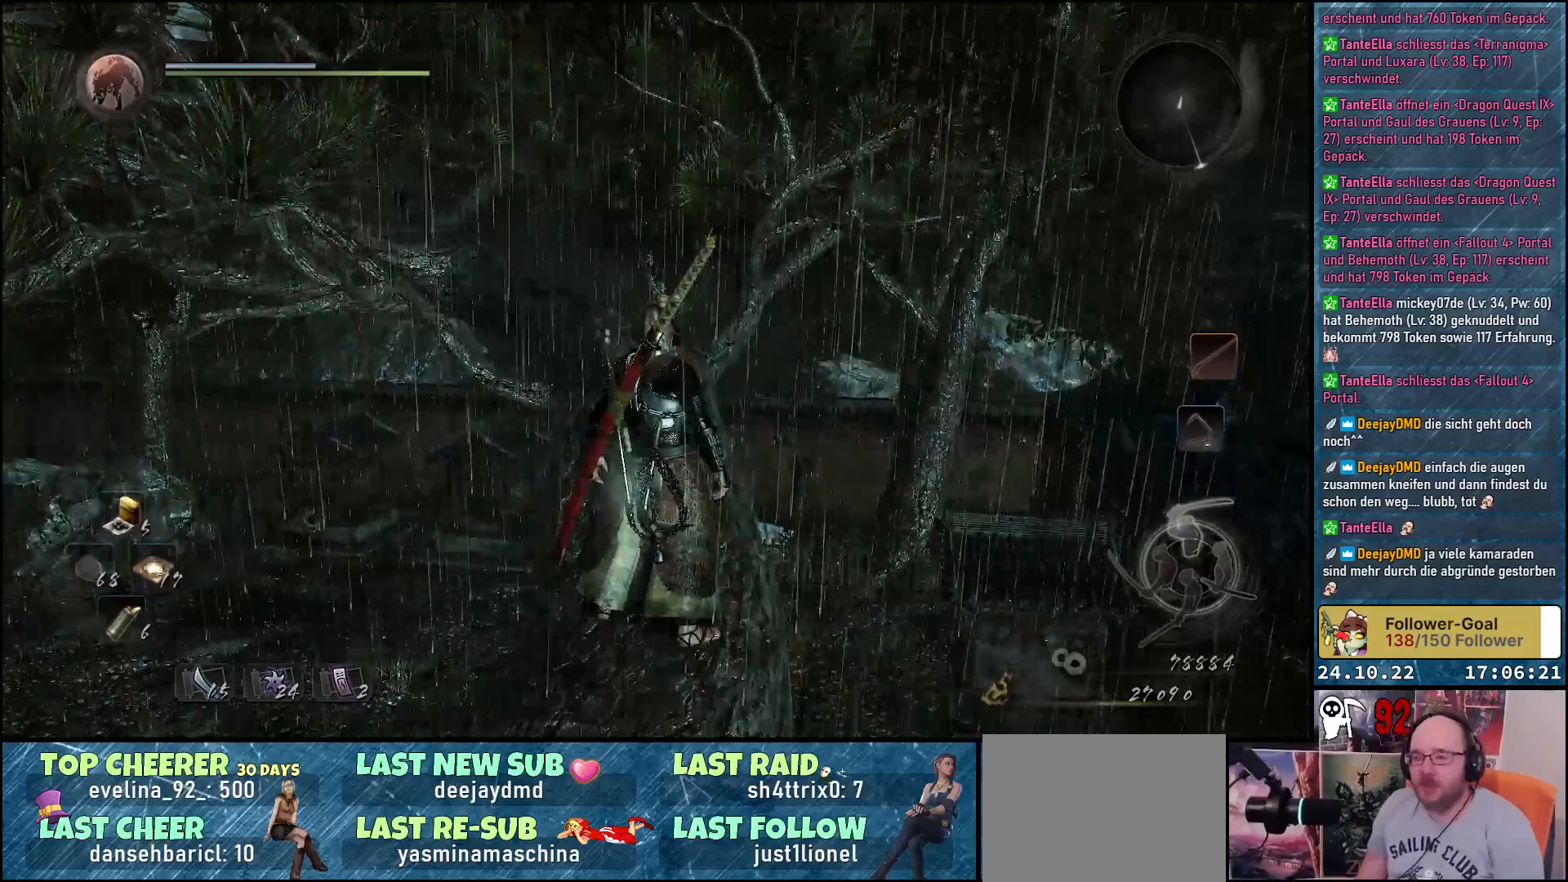
Gameplay with a controller (Xbox layout); each line is a JSON object with the inputs held at the frame after it. "events" lists button and stick changes between this image and that frame as [ms after this image, input, new state], when the widget could be followed in between.
{"buttons": [], "left_stick": "center", "right_stick": "center", "events": [[133, "right_stick", "left"], [433, "right_stick", "center"]]}
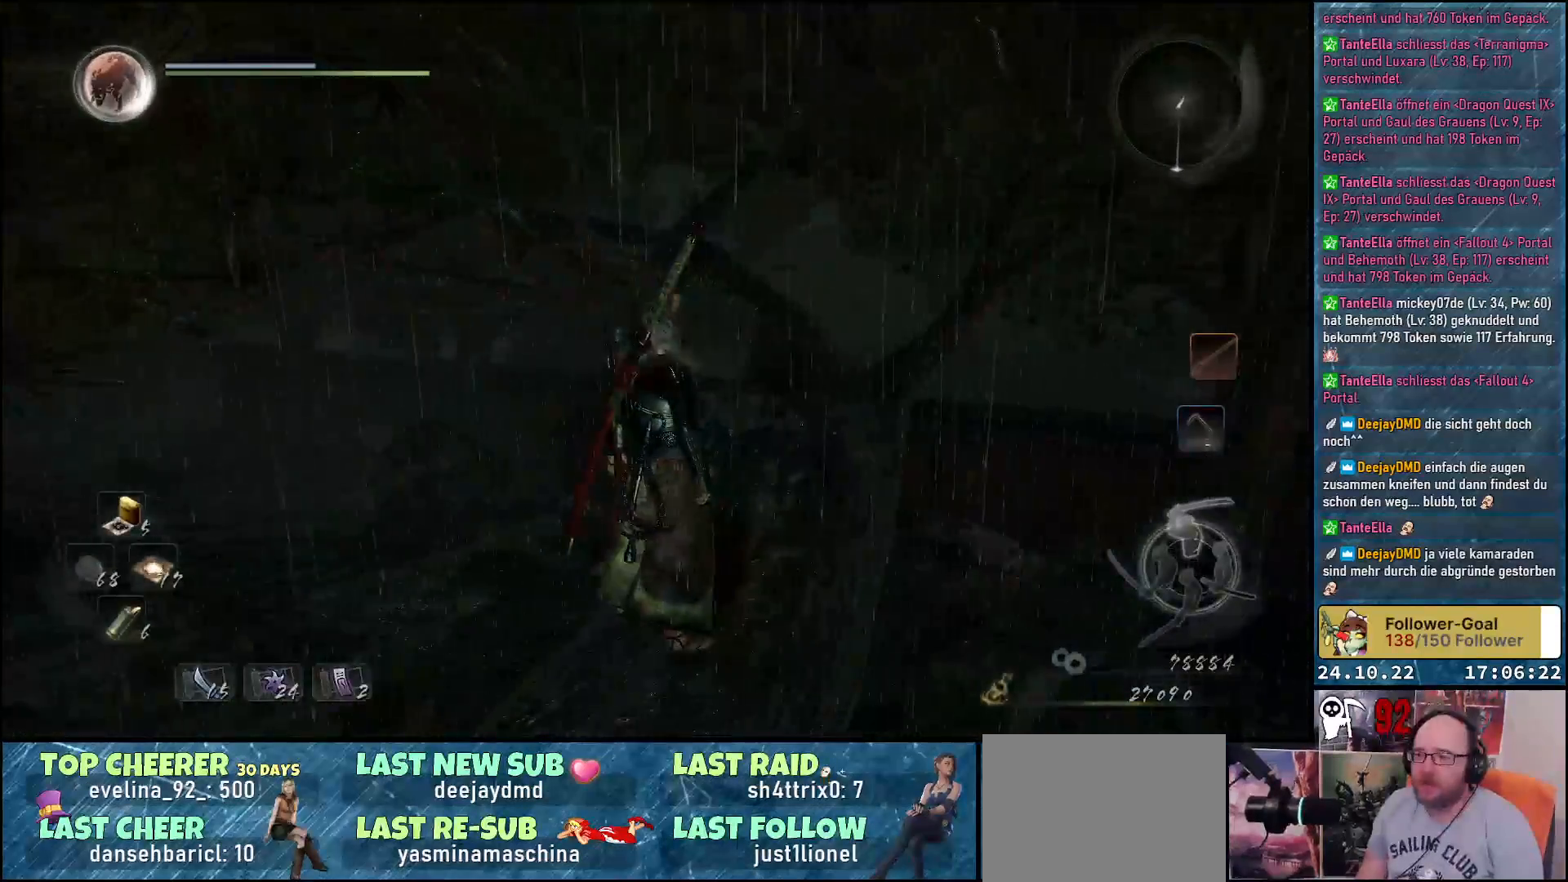
{"buttons": [], "left_stick": "up-right", "right_stick": "down-left", "events": [[117, "left_stick", "up-right"], [350, "right_stick", "down-left"]]}
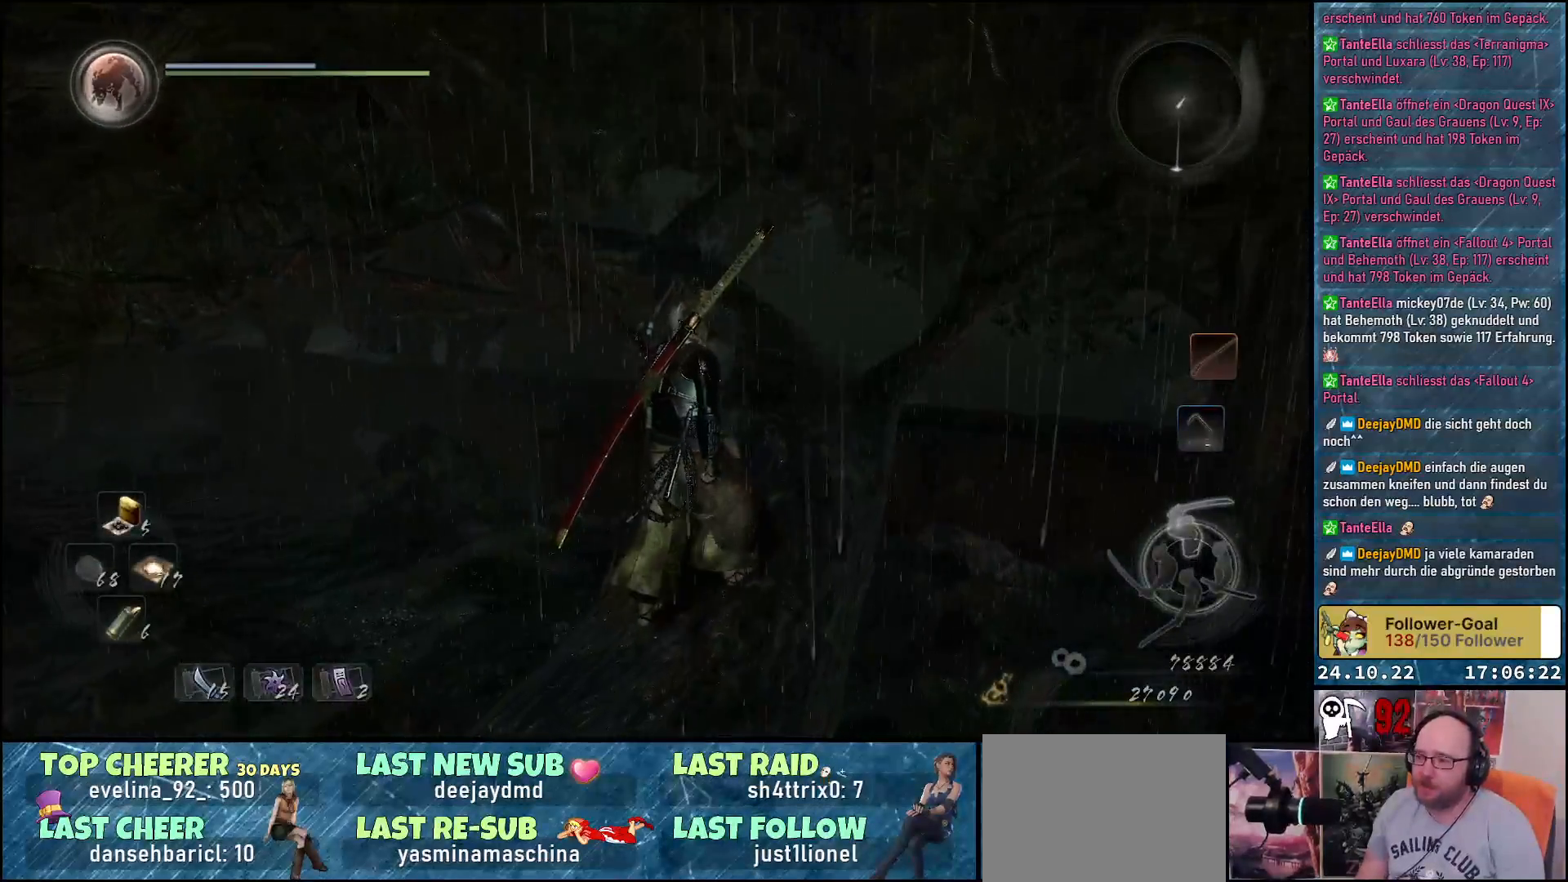
{"buttons": [], "left_stick": "up", "right_stick": "center", "events": [[400, "left_stick", "up"], [500, "right_stick", "center"]]}
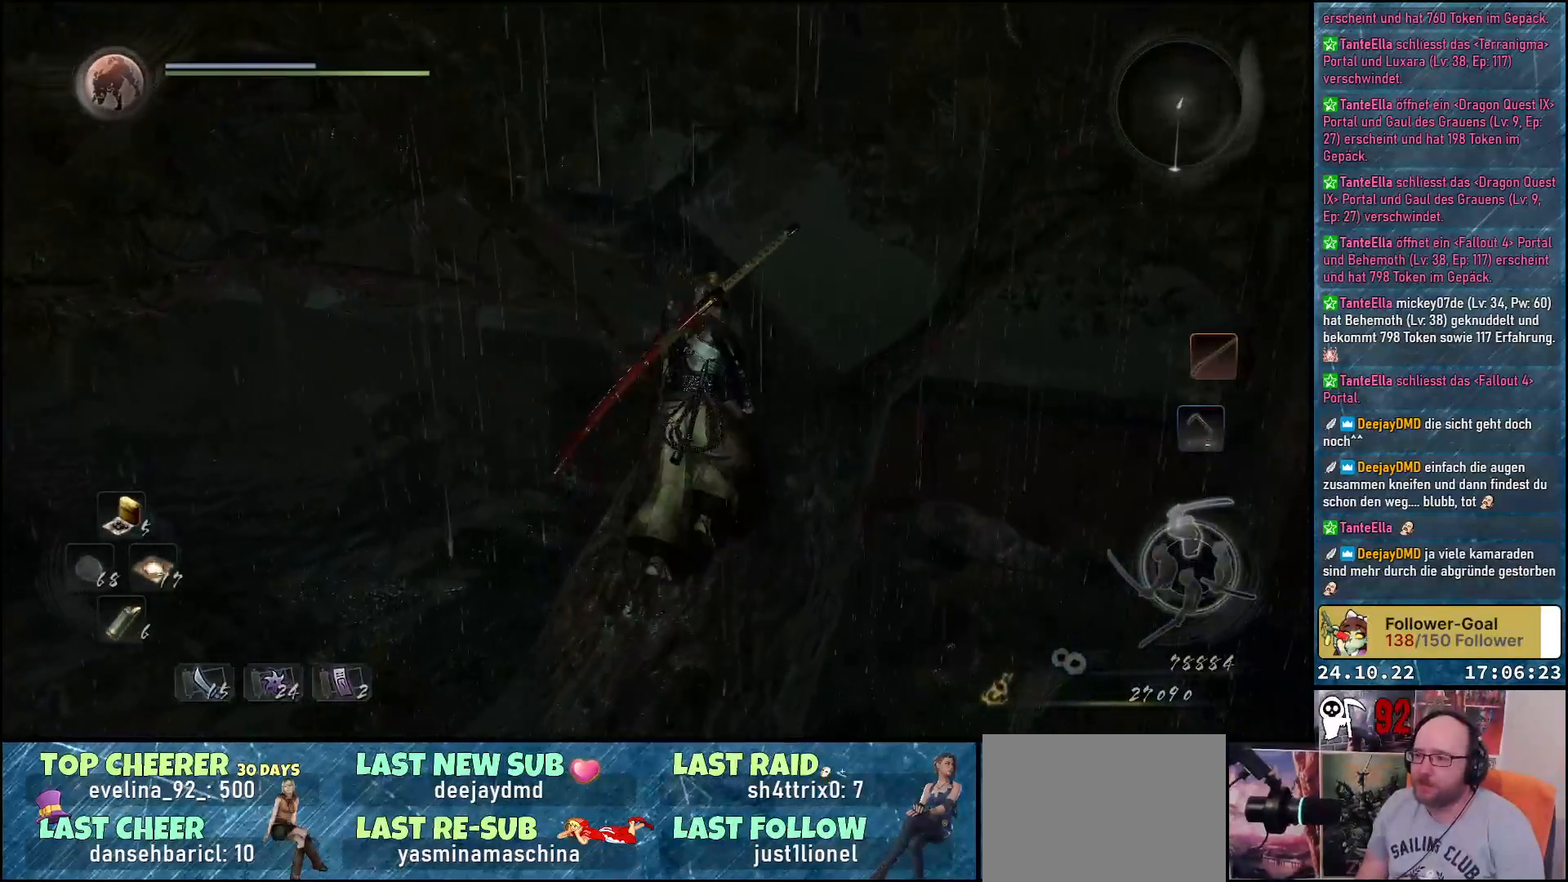
{"buttons": [], "left_stick": "up", "right_stick": "left", "events": [[450, "right_stick", "left"]]}
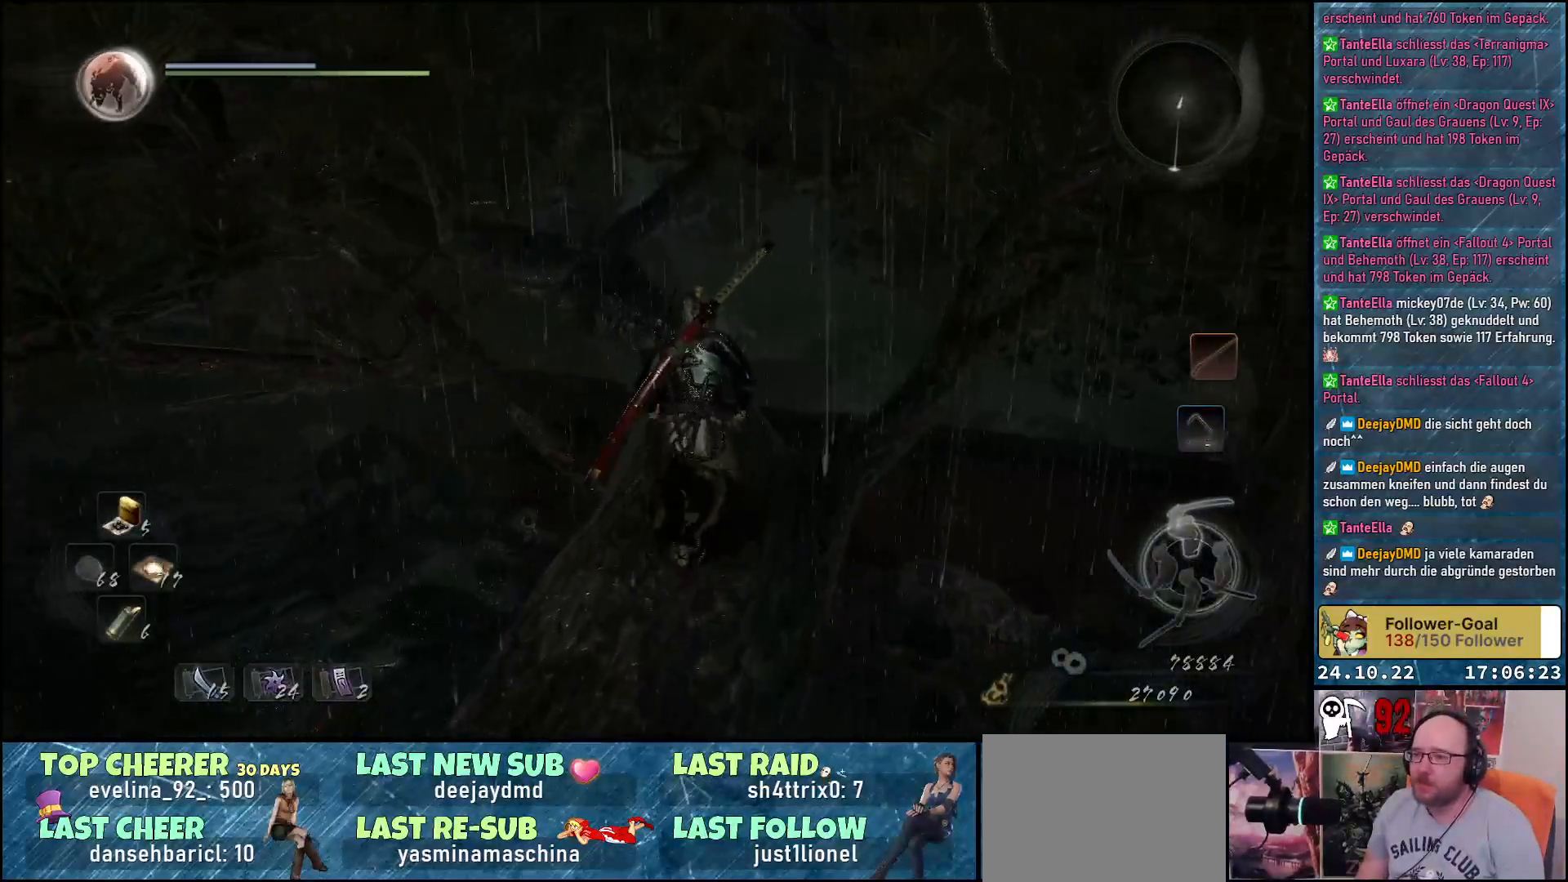
{"buttons": [], "left_stick": "up", "right_stick": "left", "events": []}
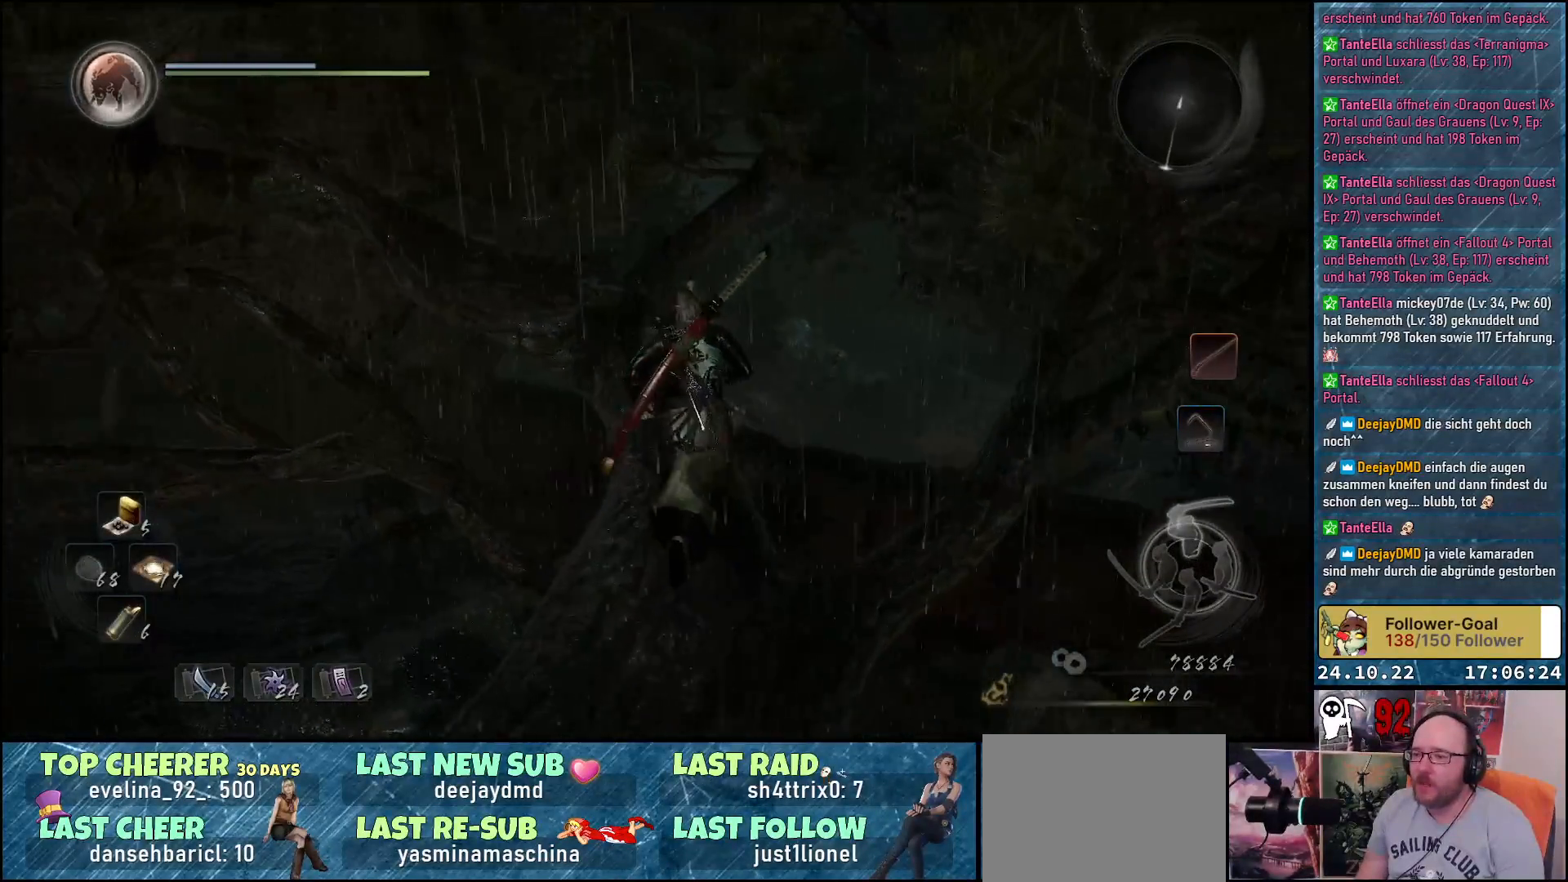
{"buttons": [], "left_stick": "up", "right_stick": "down-left", "events": [[267, "right_stick", "center"], [433, "right_stick", "down-left"]]}
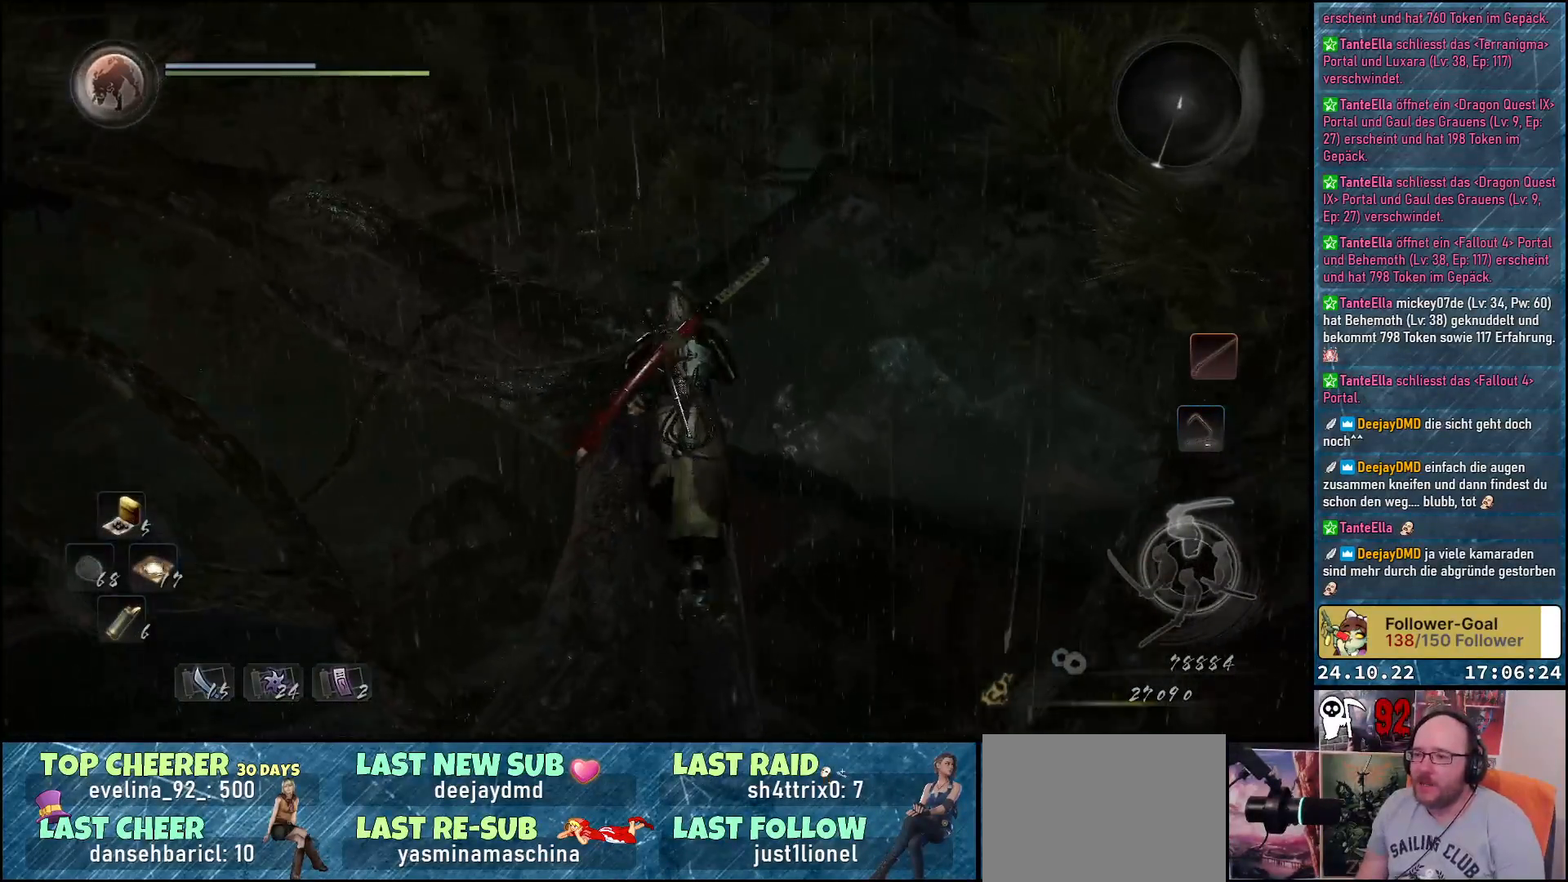
{"buttons": [], "left_stick": "up", "right_stick": "down-left", "events": []}
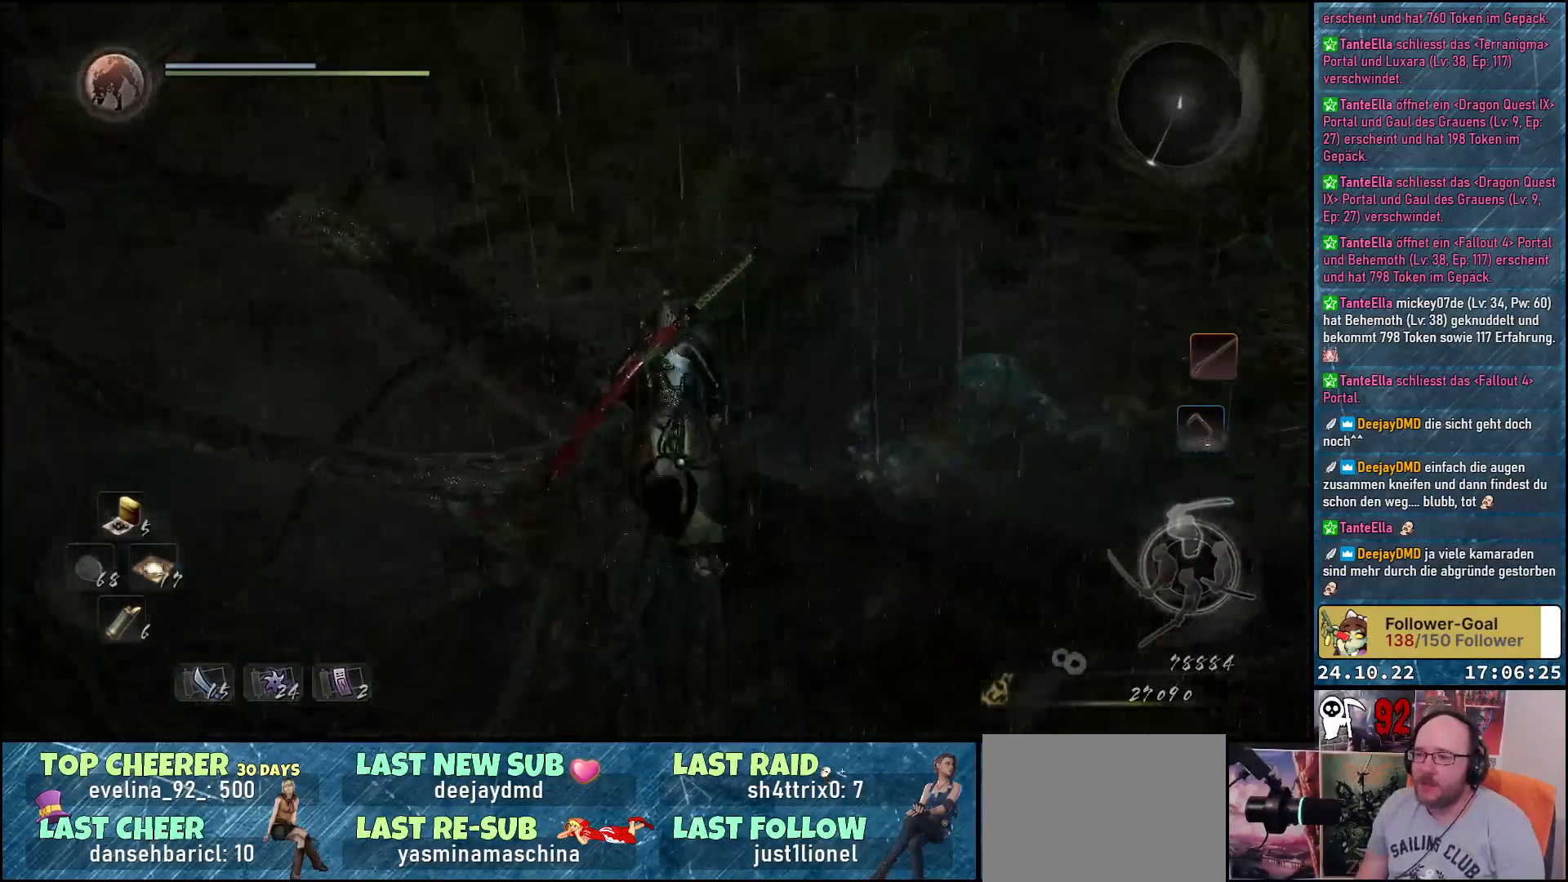
{"buttons": [], "left_stick": "up", "right_stick": "left", "events": [[500, "right_stick", "left"]]}
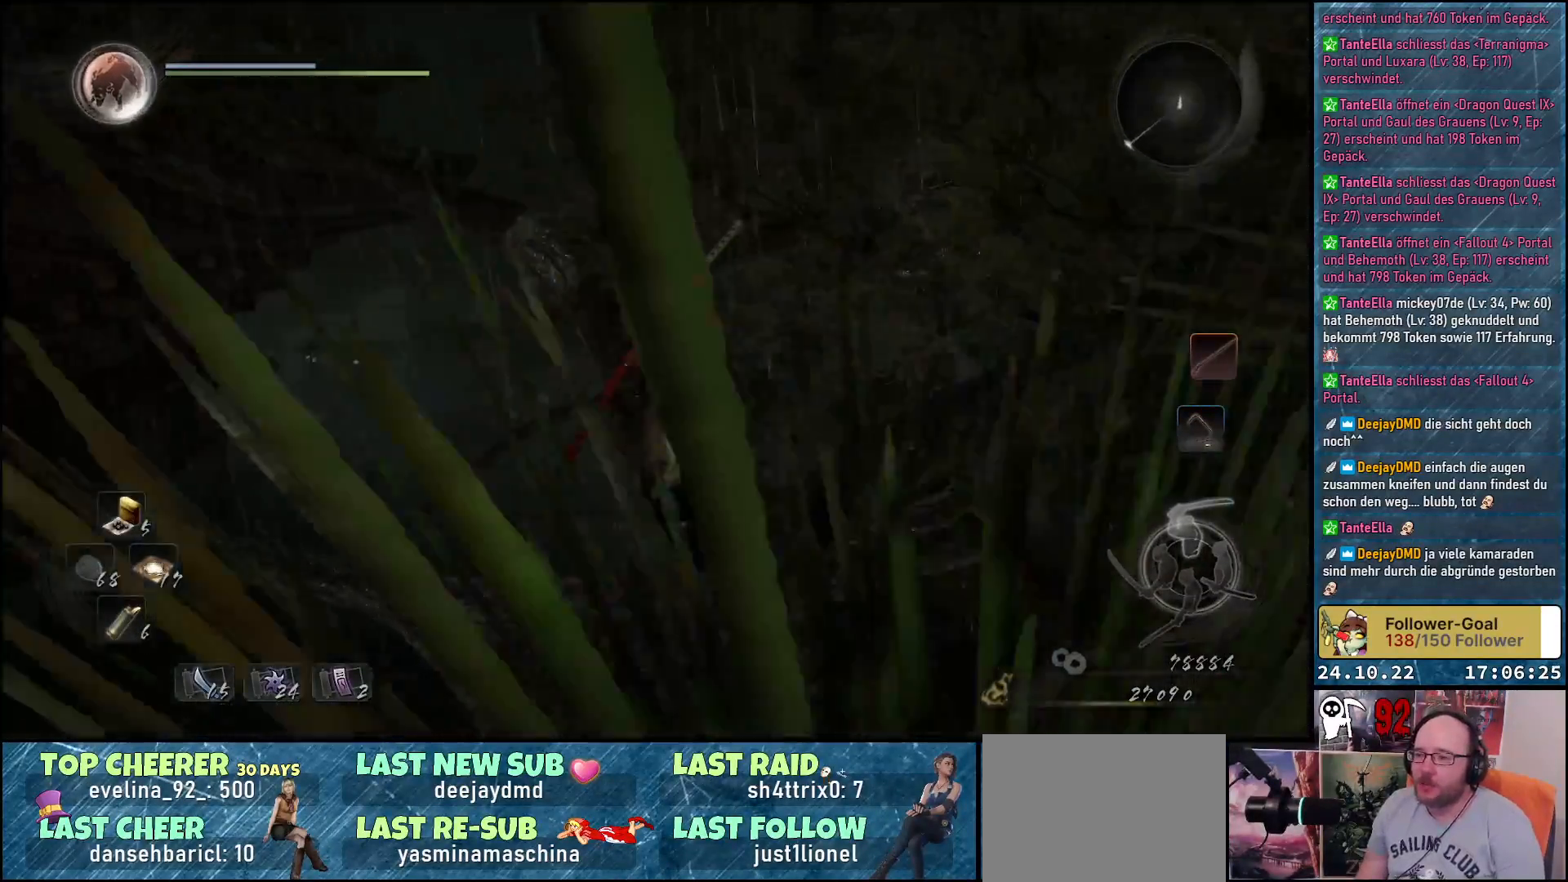
{"buttons": [], "left_stick": "up", "right_stick": "left", "events": []}
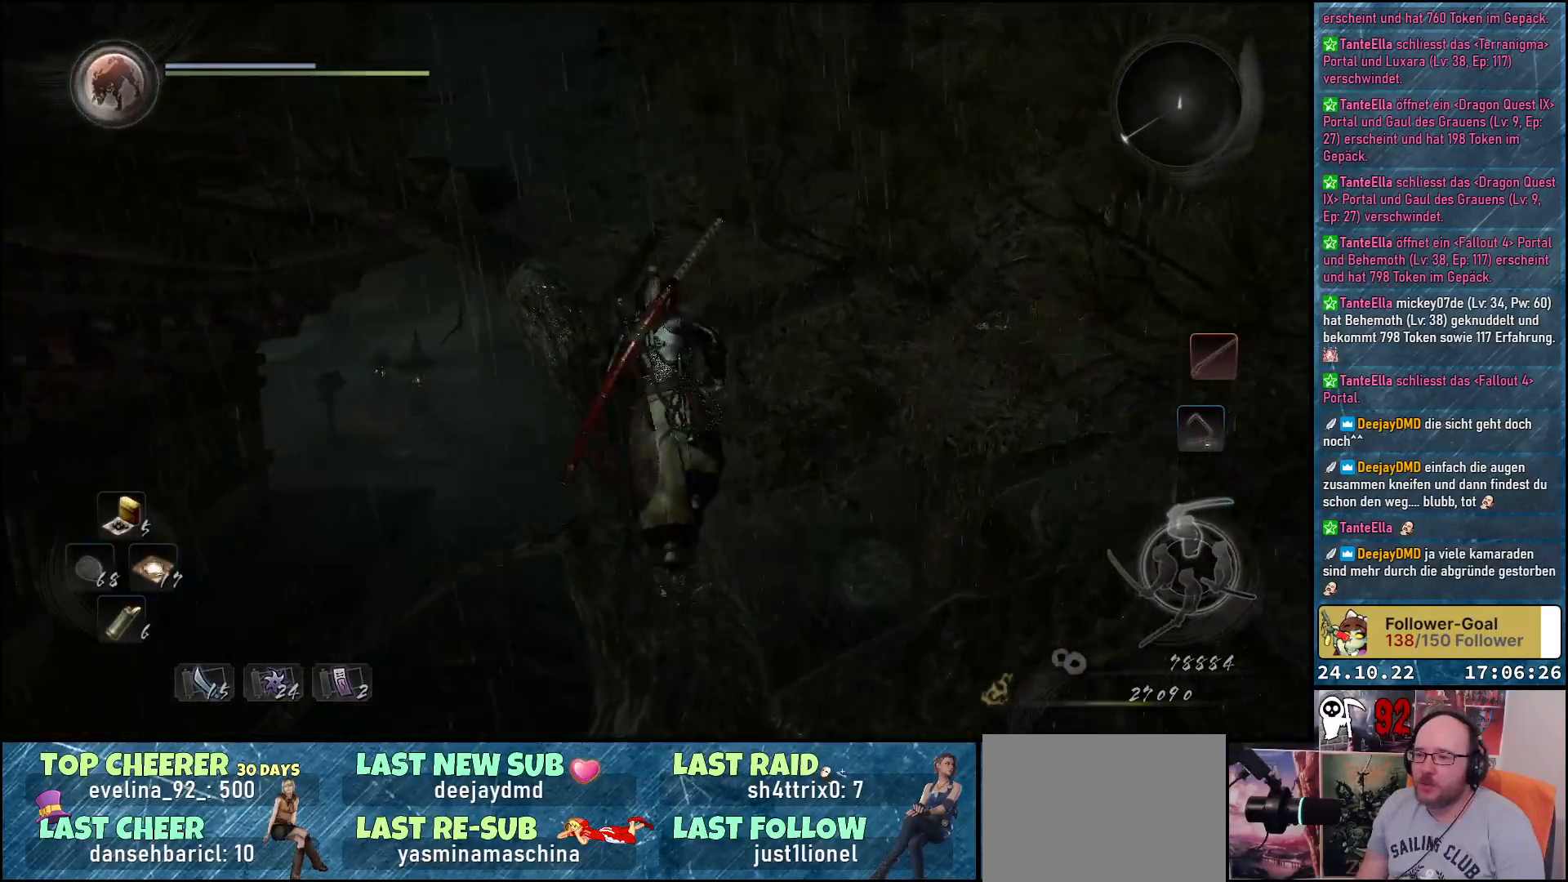
{"buttons": [], "left_stick": "up", "right_stick": "down-left", "events": [[233, "right_stick", "down-left"]]}
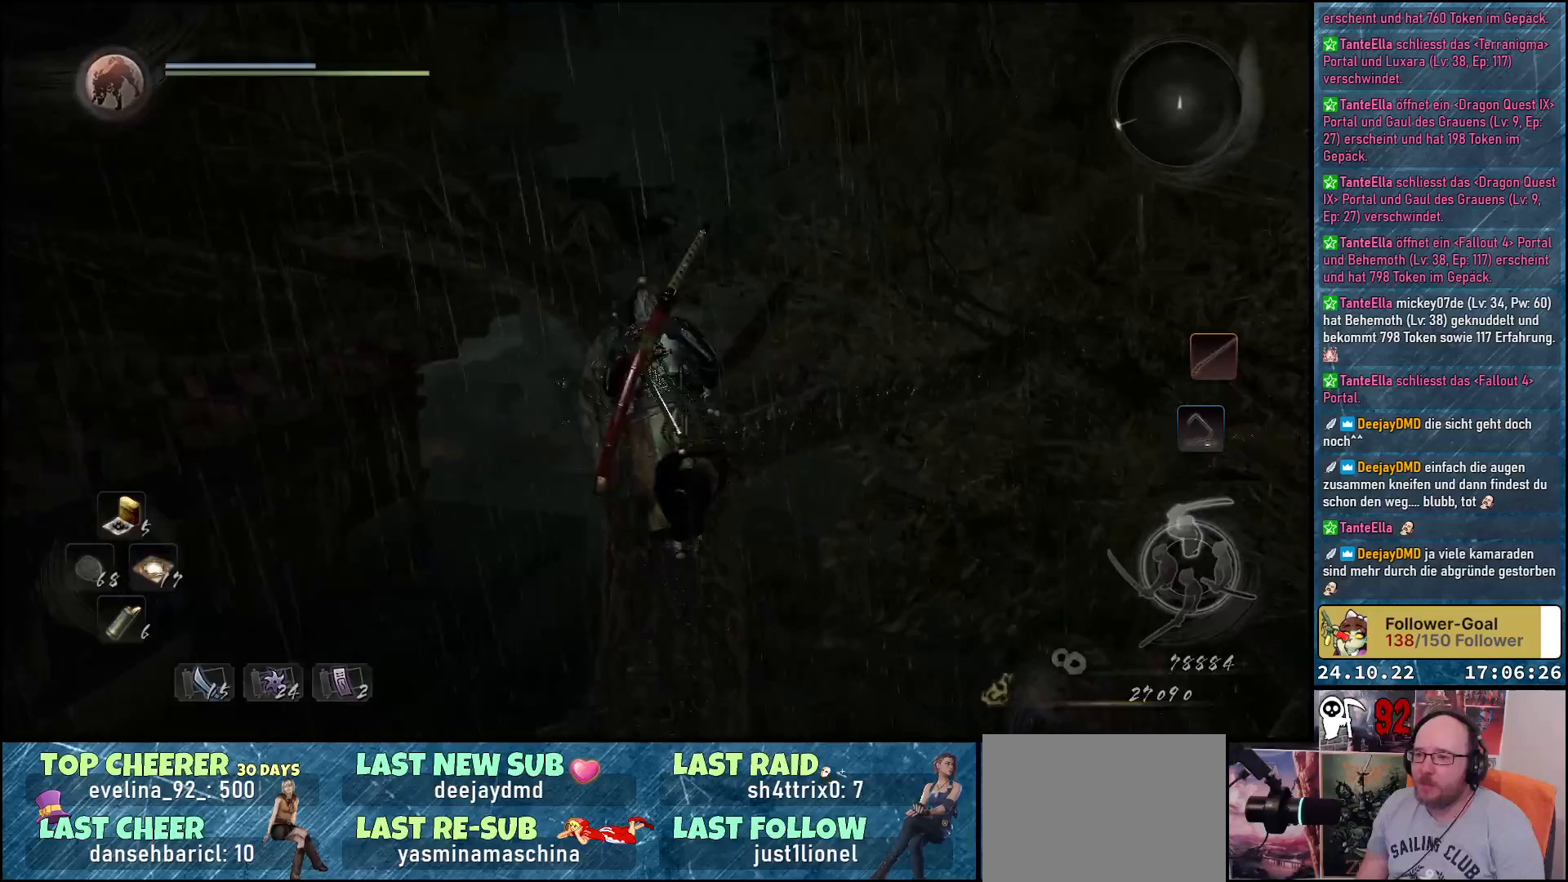
{"buttons": [], "left_stick": "up", "right_stick": "down-left", "events": []}
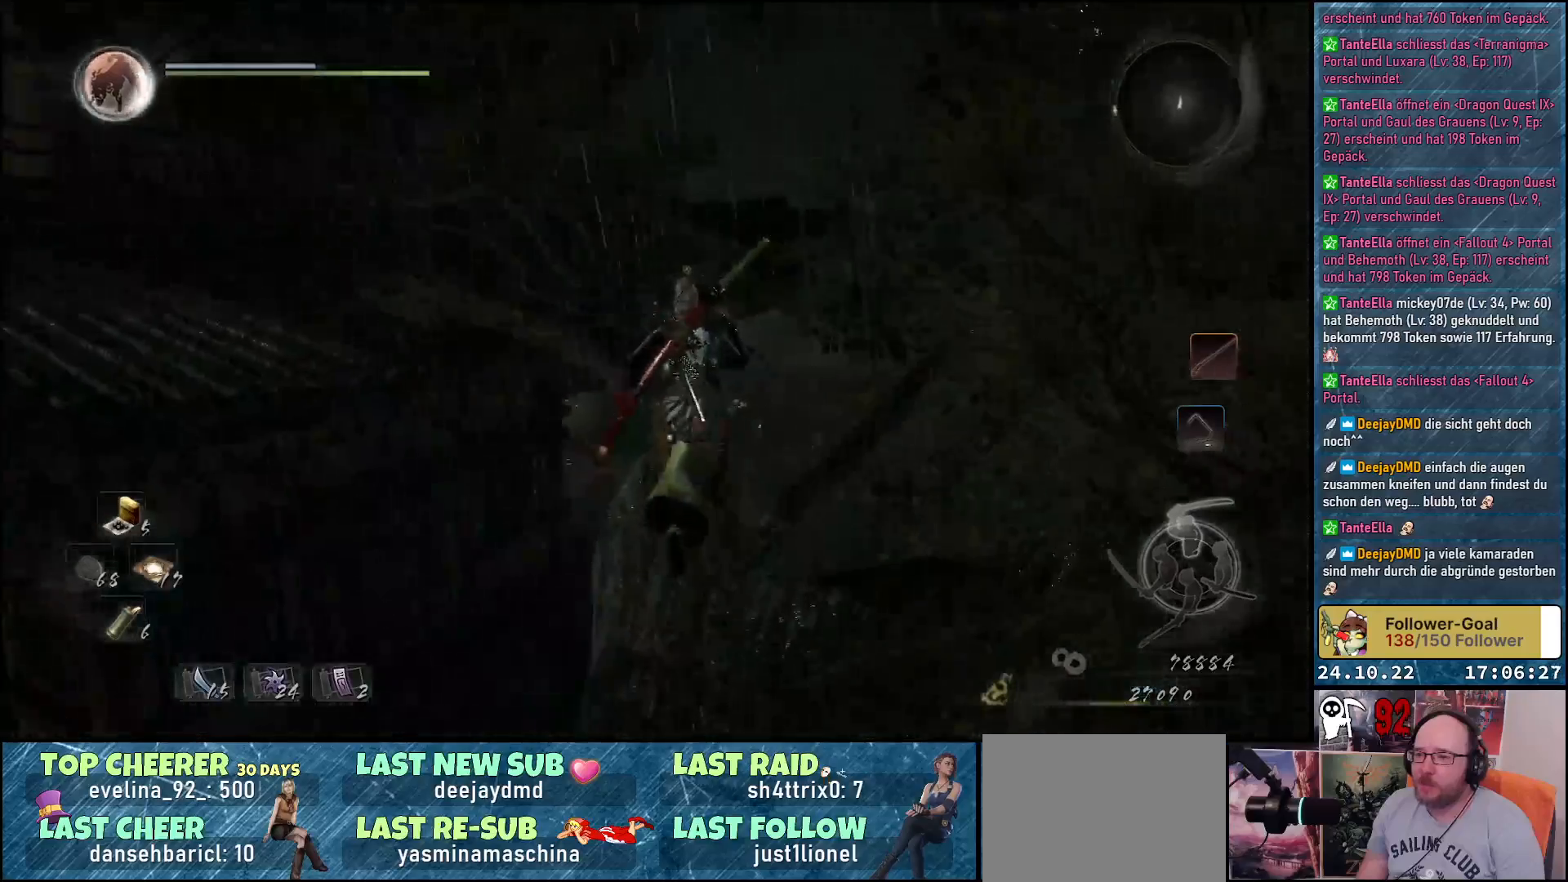
{"buttons": [], "left_stick": "up", "right_stick": "down-left", "events": []}
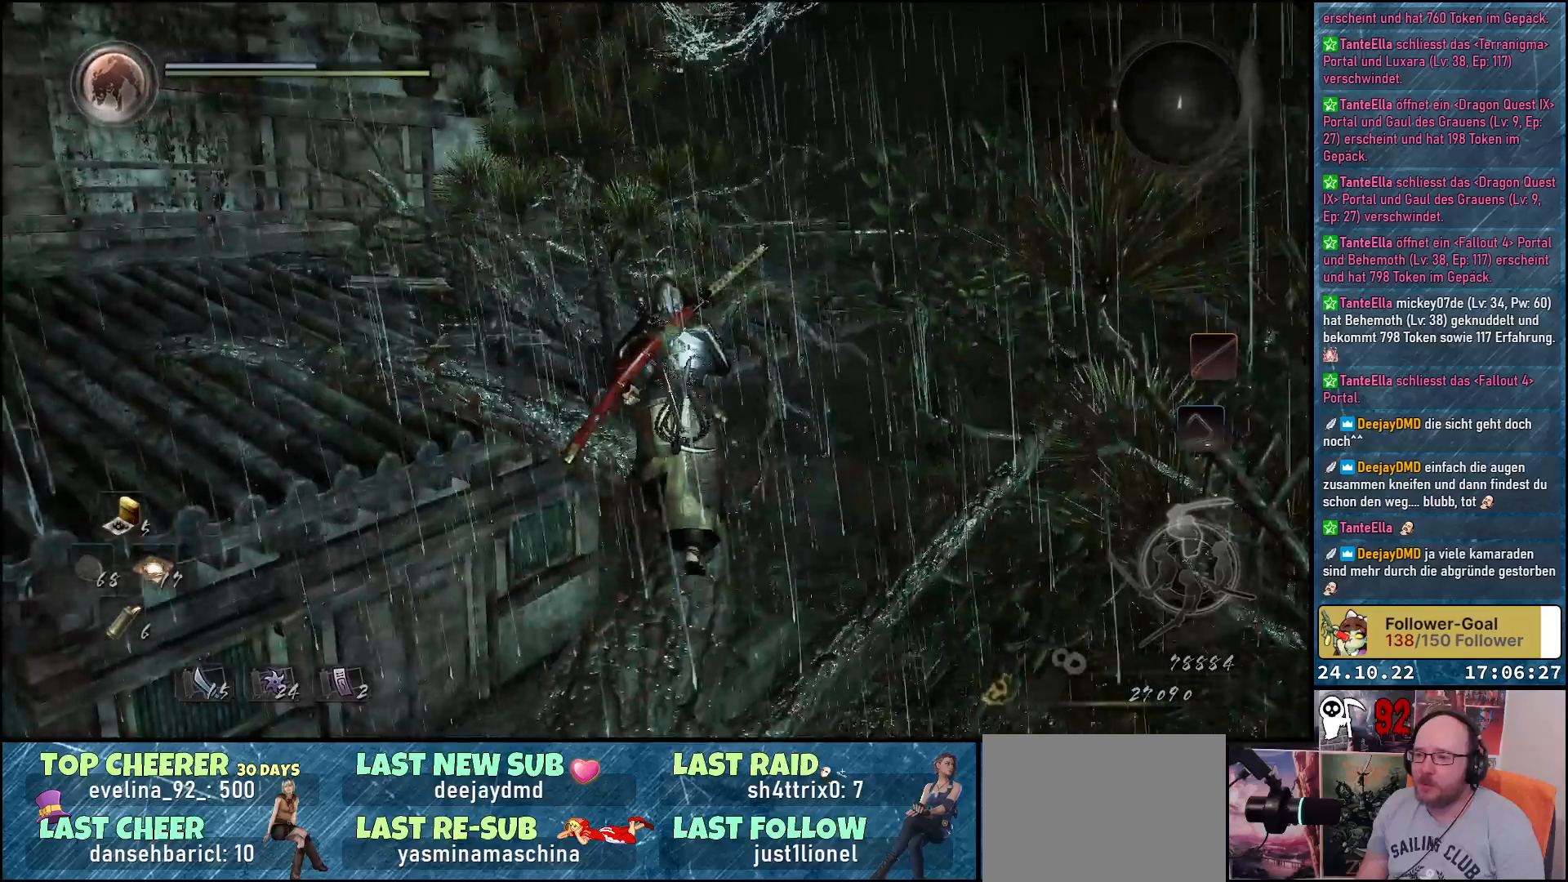
{"buttons": [], "left_stick": "up-left", "right_stick": "down-left", "events": [[467, "left_stick", "up-left"]]}
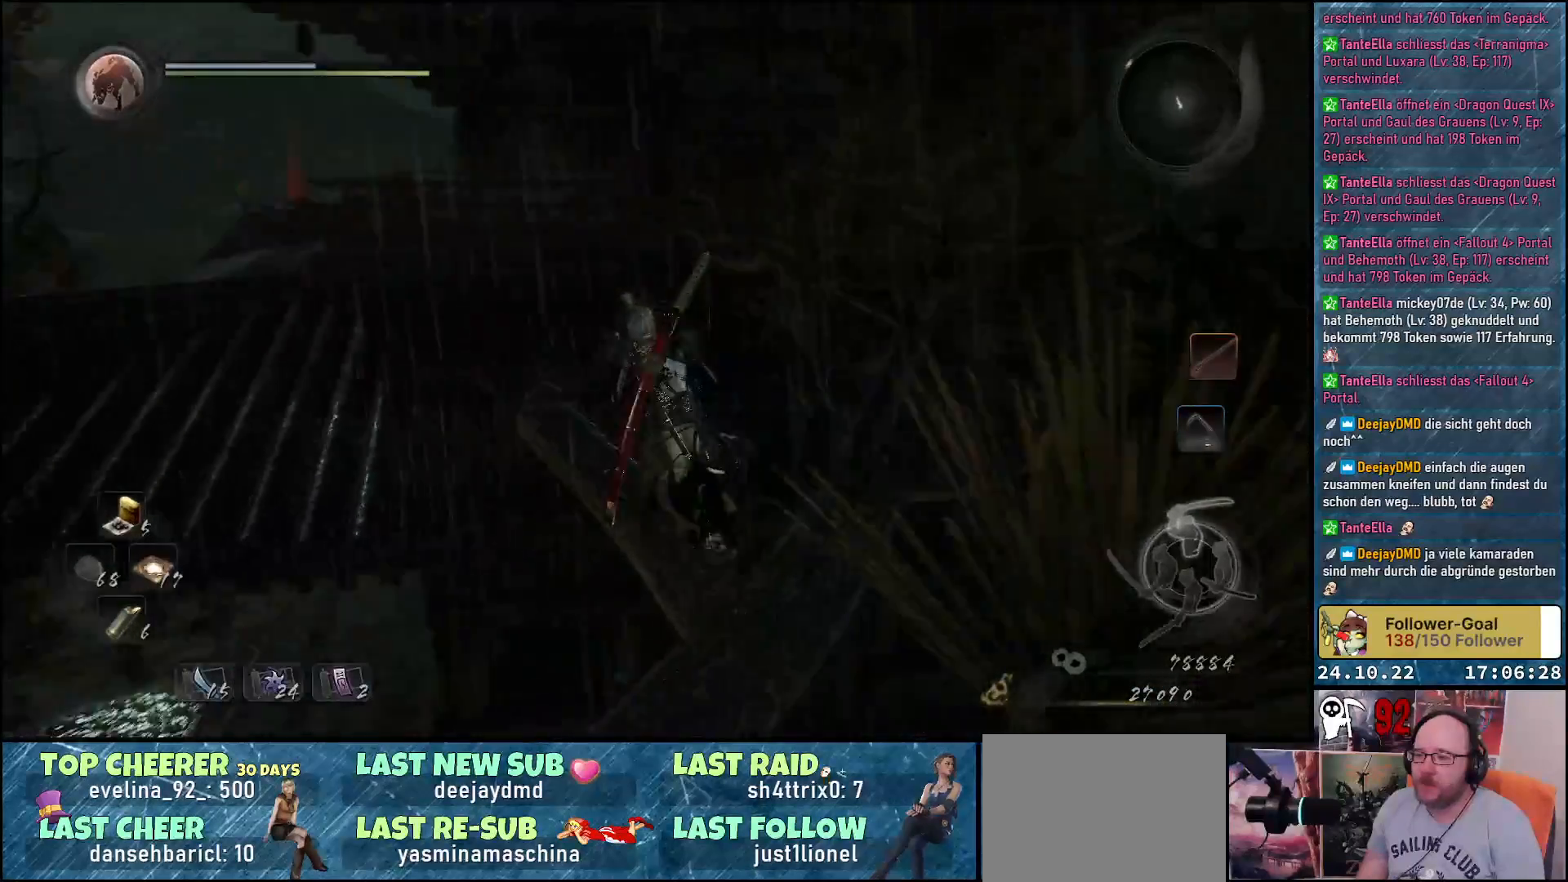
{"buttons": [], "left_stick": "up-left", "right_stick": "down-left", "events": [[100, "right_stick", "center"], [500, "right_stick", "down-left"]]}
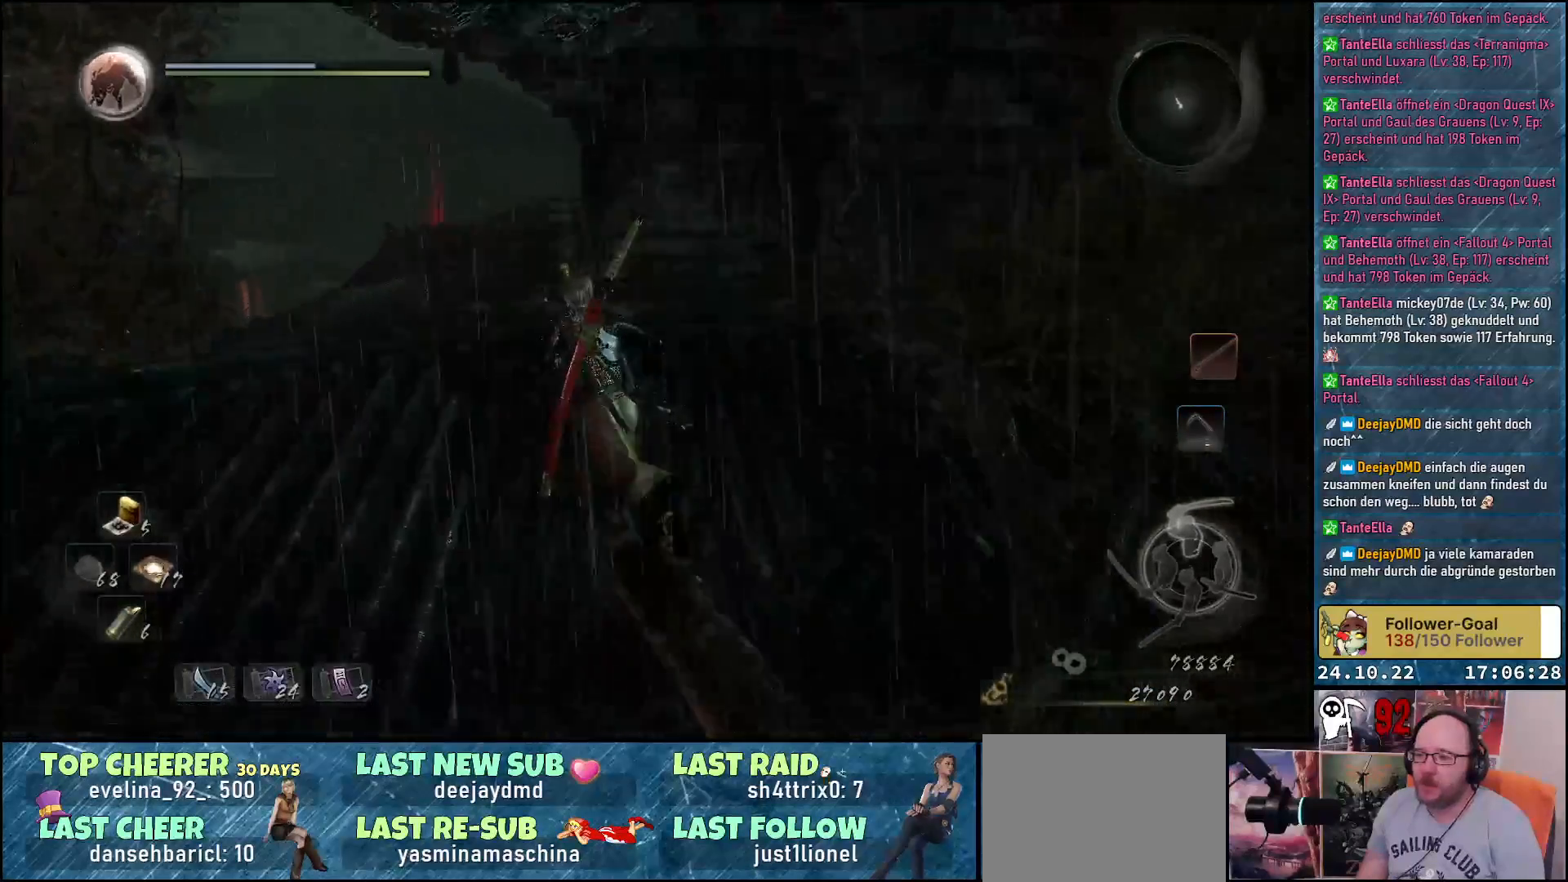
{"buttons": [], "left_stick": "up-left", "right_stick": "left", "events": [[283, "right_stick", "left"]]}
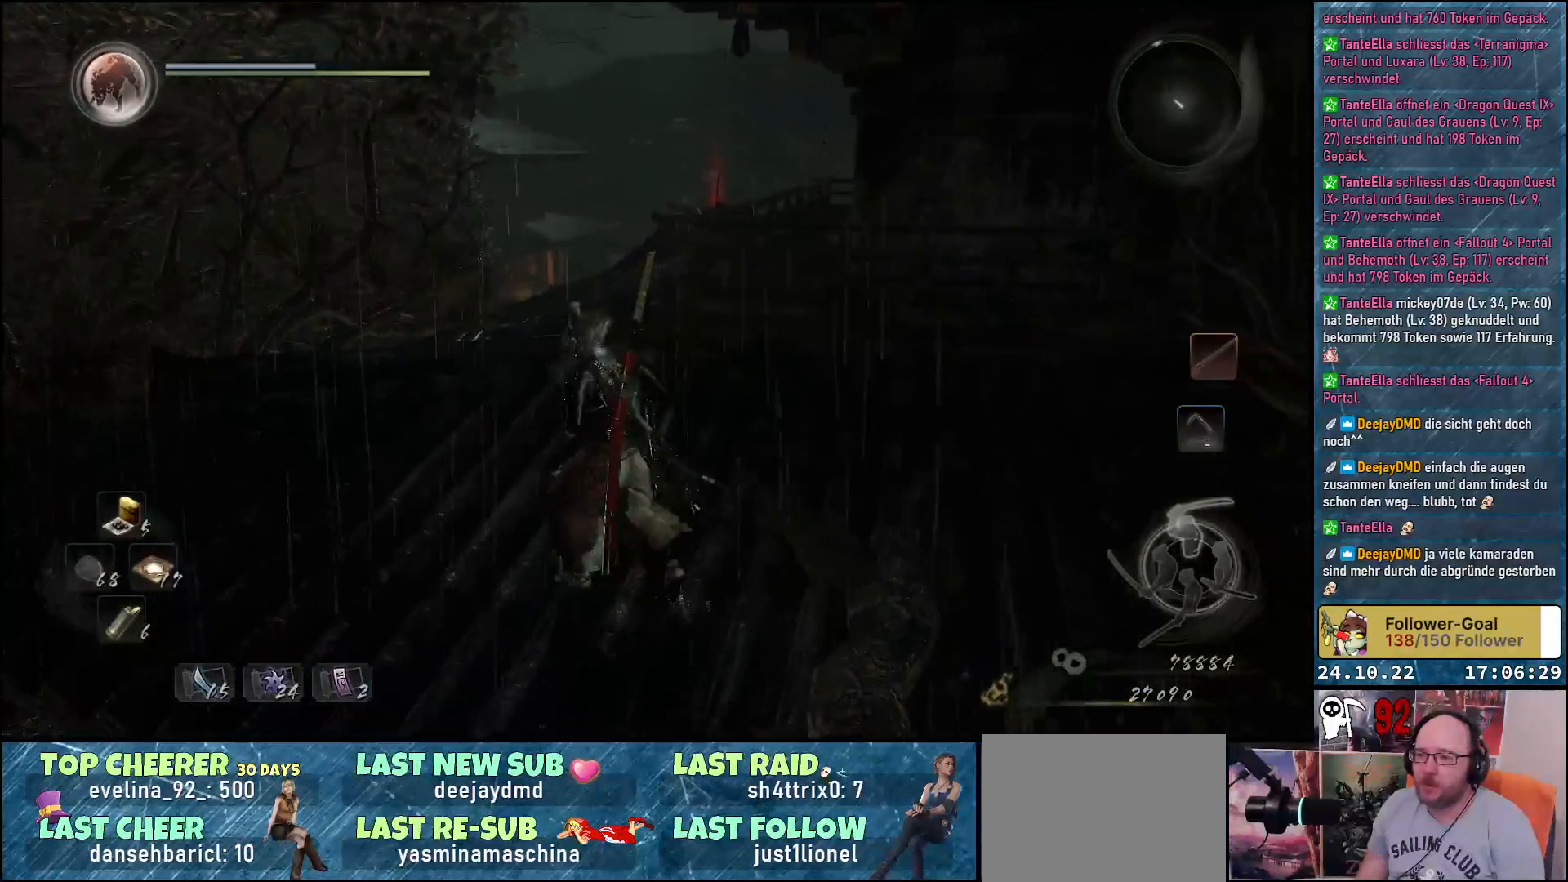
{"buttons": [], "left_stick": "up-left", "right_stick": "right", "events": [[33, "right_stick", "down-left"], [283, "right_stick", "center"], [400, "right_stick", "right"]]}
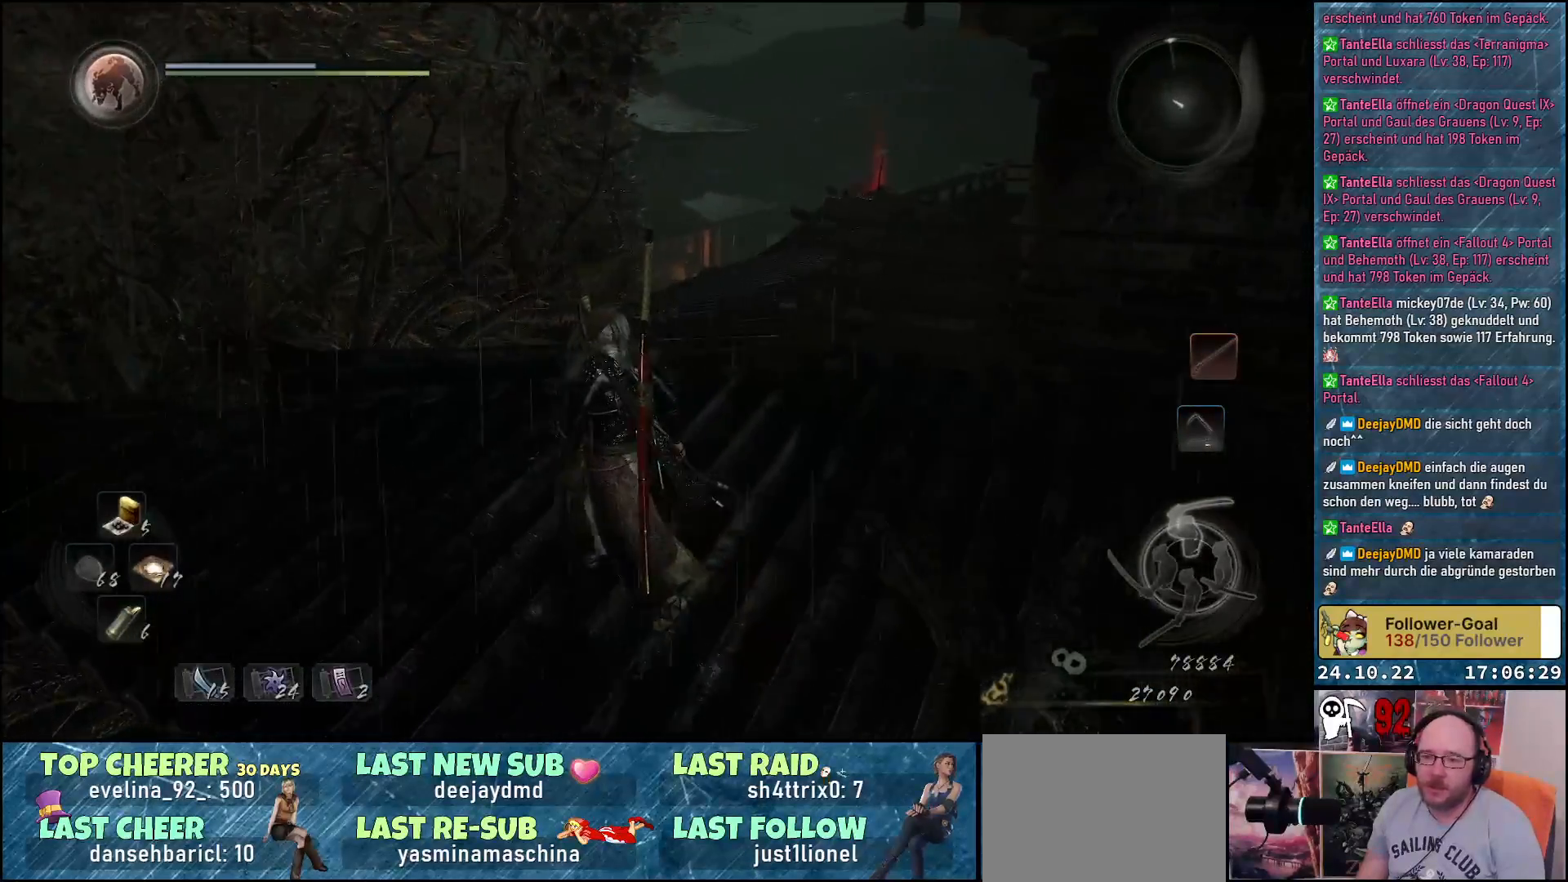
{"buttons": [], "left_stick": "up-left", "right_stick": "down-right", "events": [[67, "left_stick", "left"], [100, "right_stick", "down"], [150, "right_stick", "down-left"], [400, "left_stick", "up-left"], [433, "right_stick", "down-right"]]}
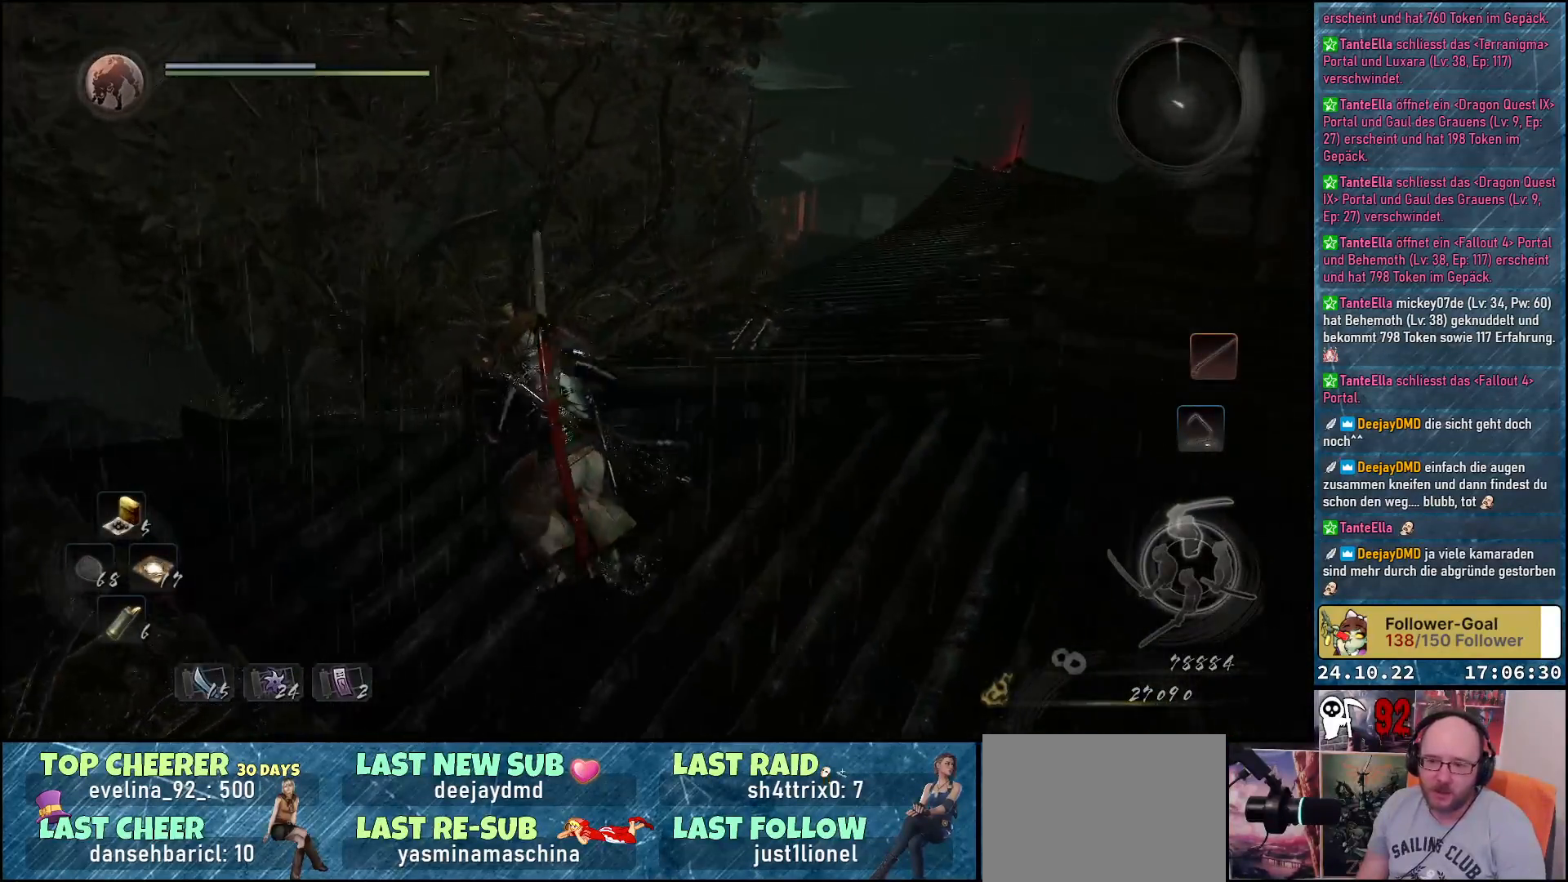
{"buttons": [], "left_stick": "center", "right_stick": "up-right", "events": [[33, "right_stick", "right"], [283, "left_stick", "center"], [400, "right_stick", "up-right"]]}
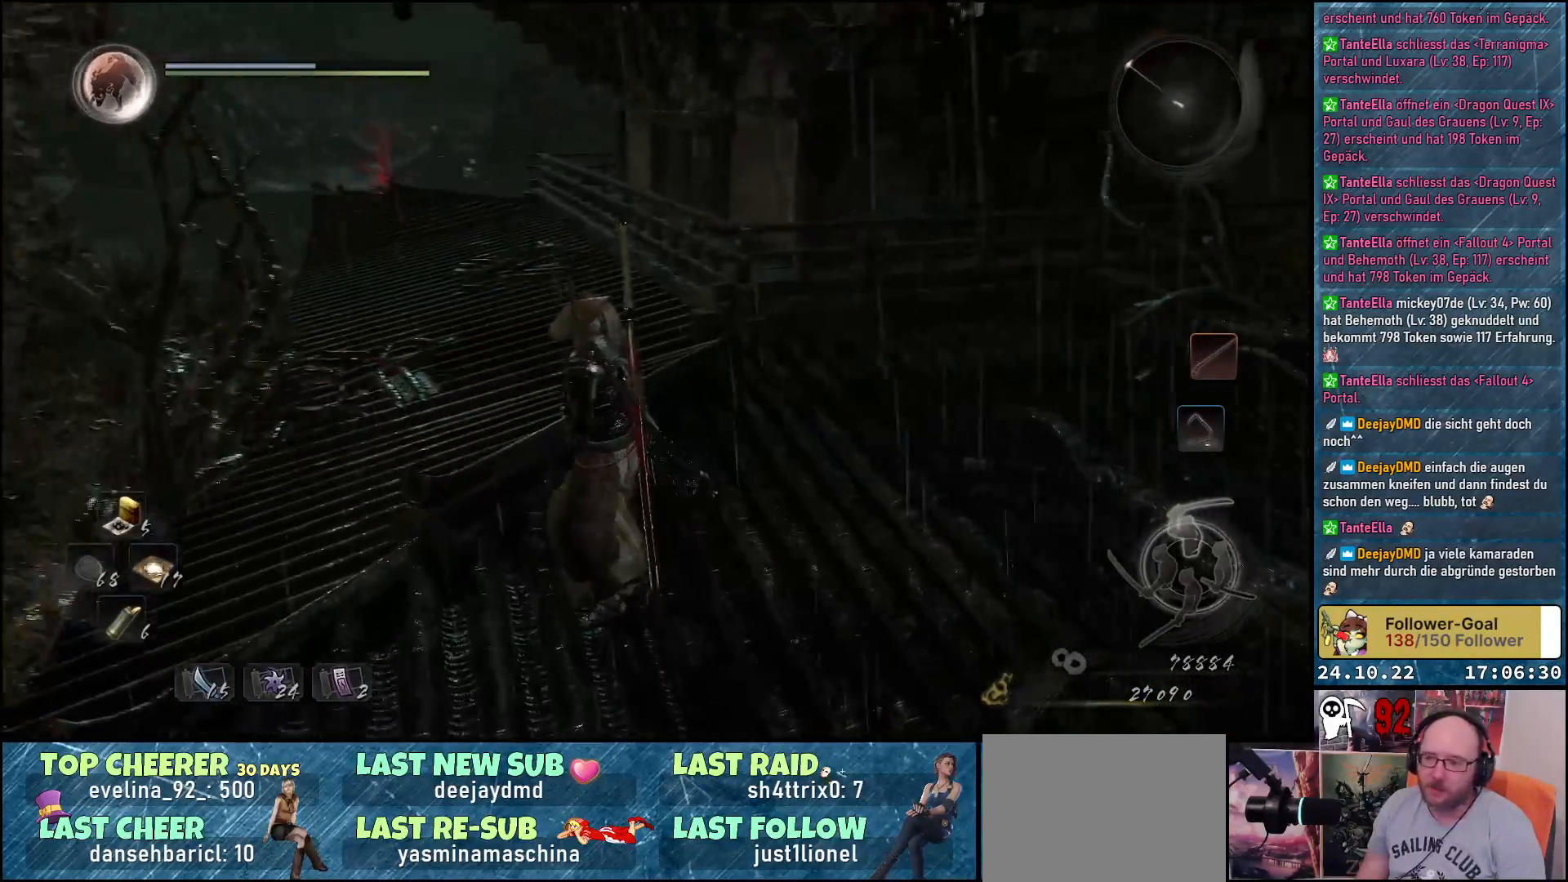
{"buttons": [], "left_stick": "center", "right_stick": "up", "events": [[117, "right_stick", "center"], [500, "right_stick", "up"]]}
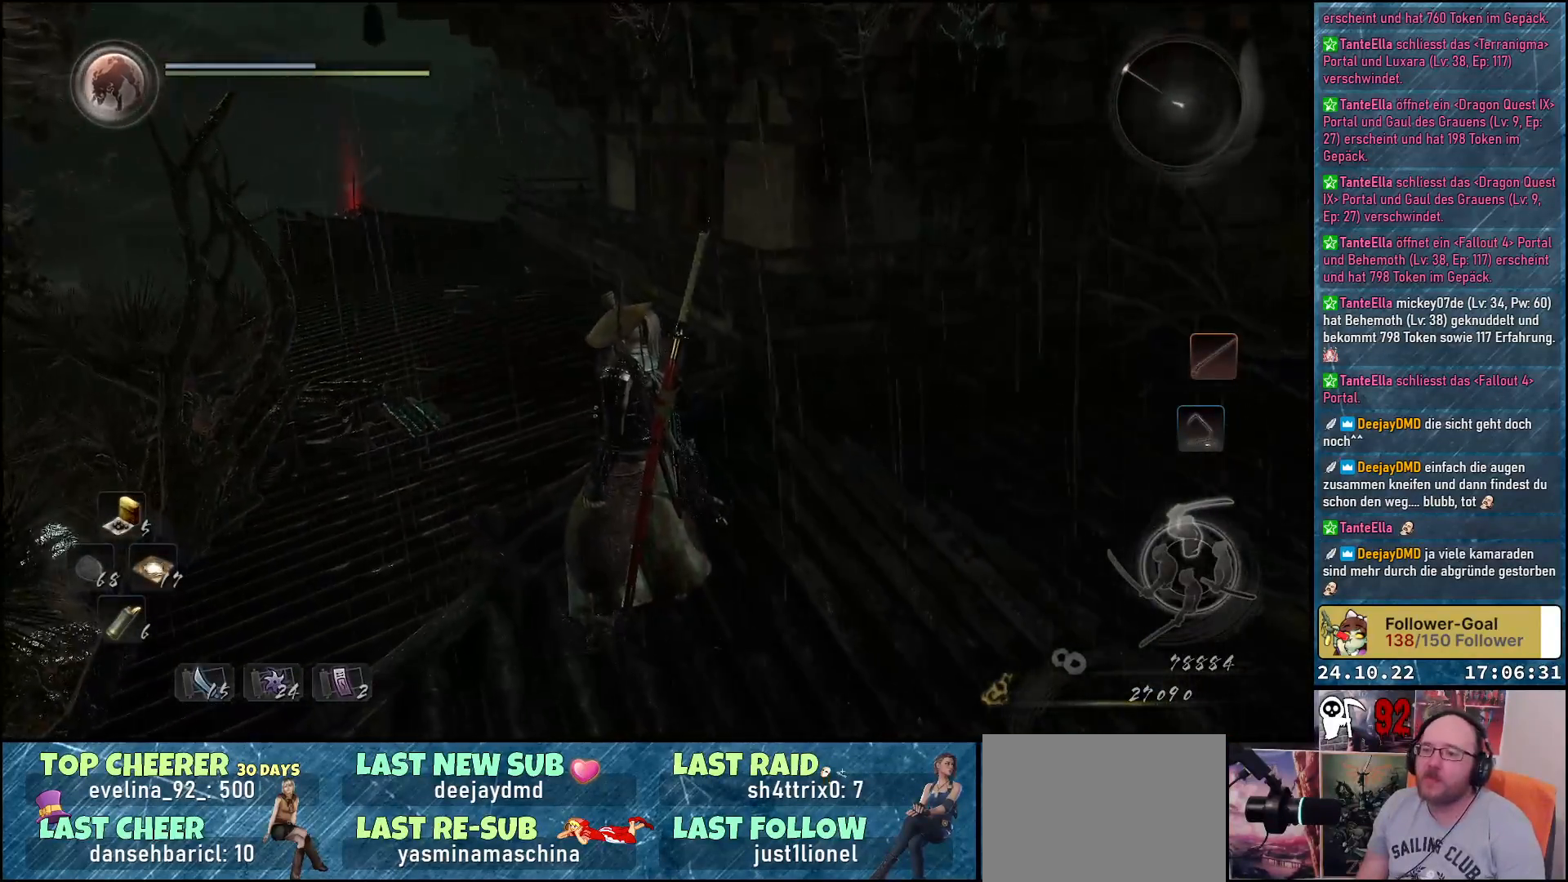
{"buttons": [], "left_stick": "center", "right_stick": "up", "events": [[283, "right_stick", "center"], [500, "right_stick", "up"]]}
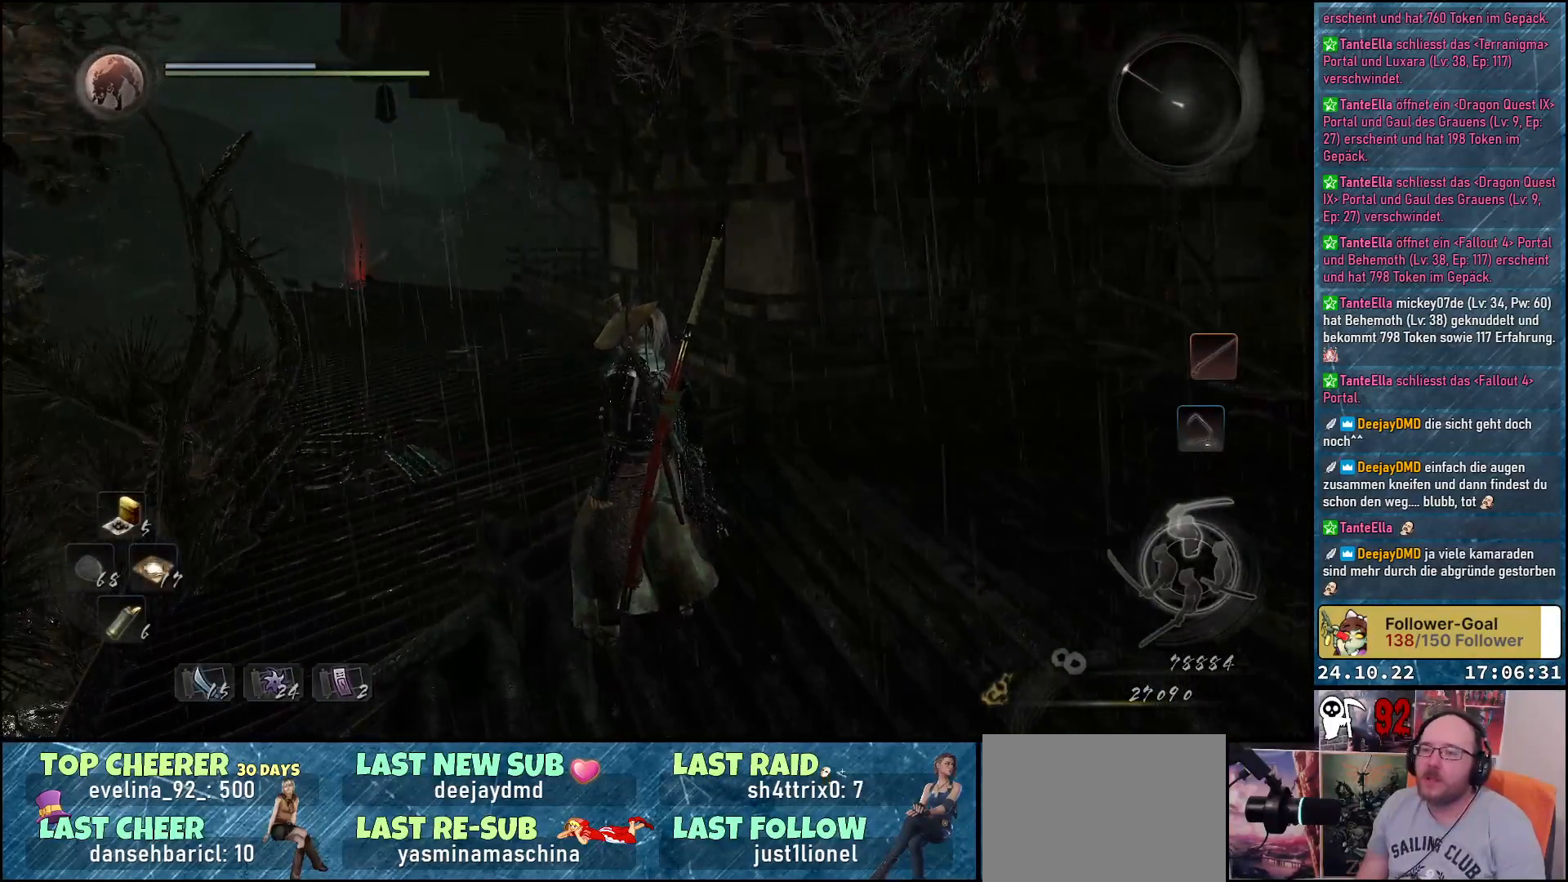
{"buttons": [], "left_stick": "center", "right_stick": "up", "events": []}
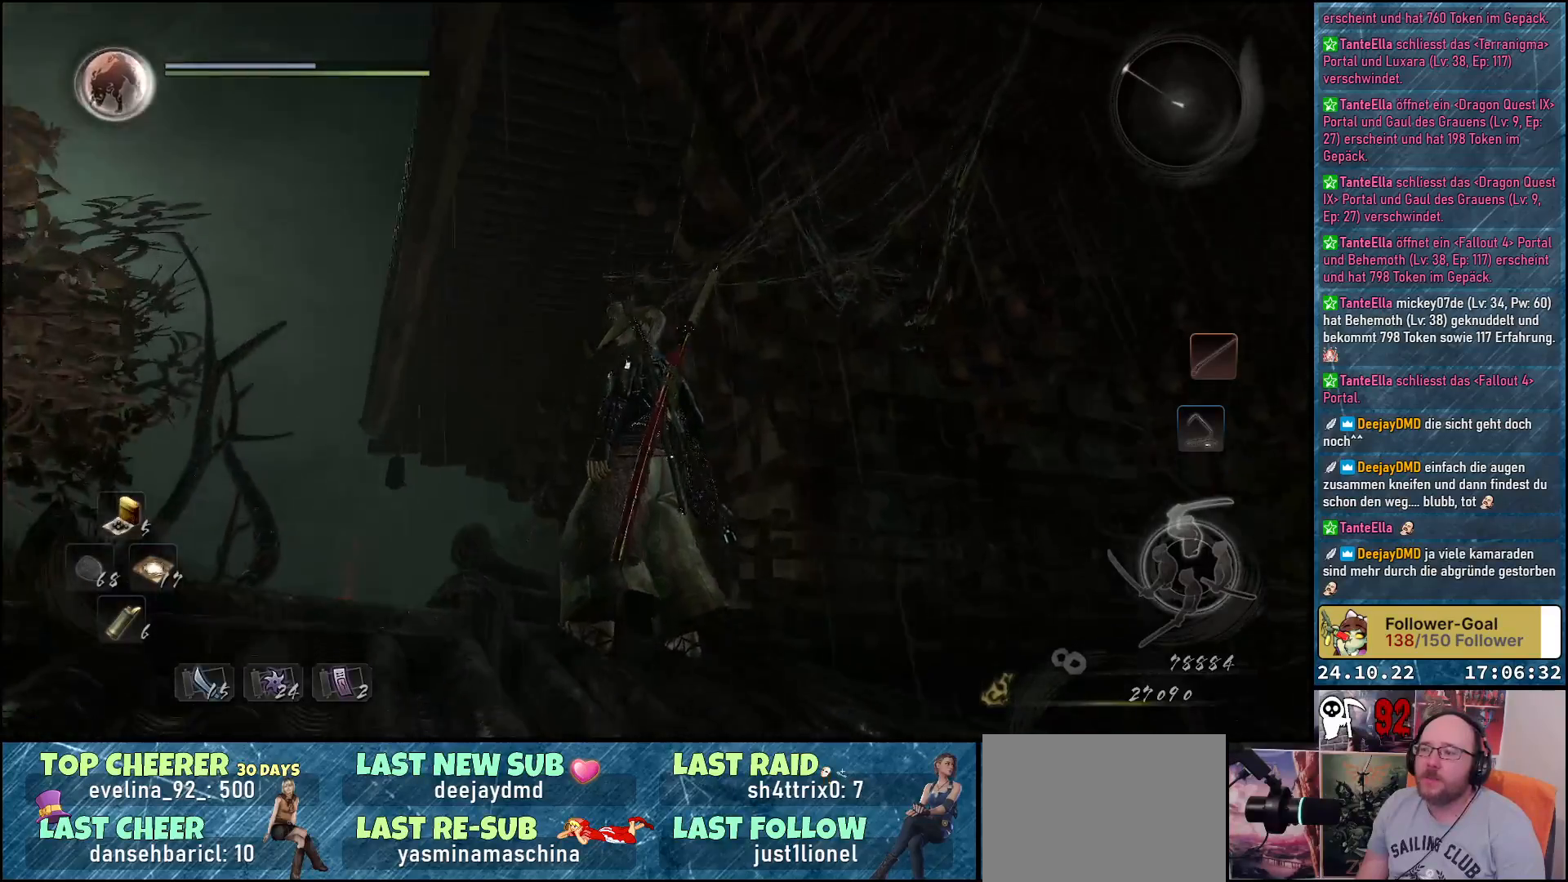
{"buttons": [], "left_stick": "center", "right_stick": "down-right", "events": [[50, "right_stick", "right"], [183, "right_stick", "down-right"]]}
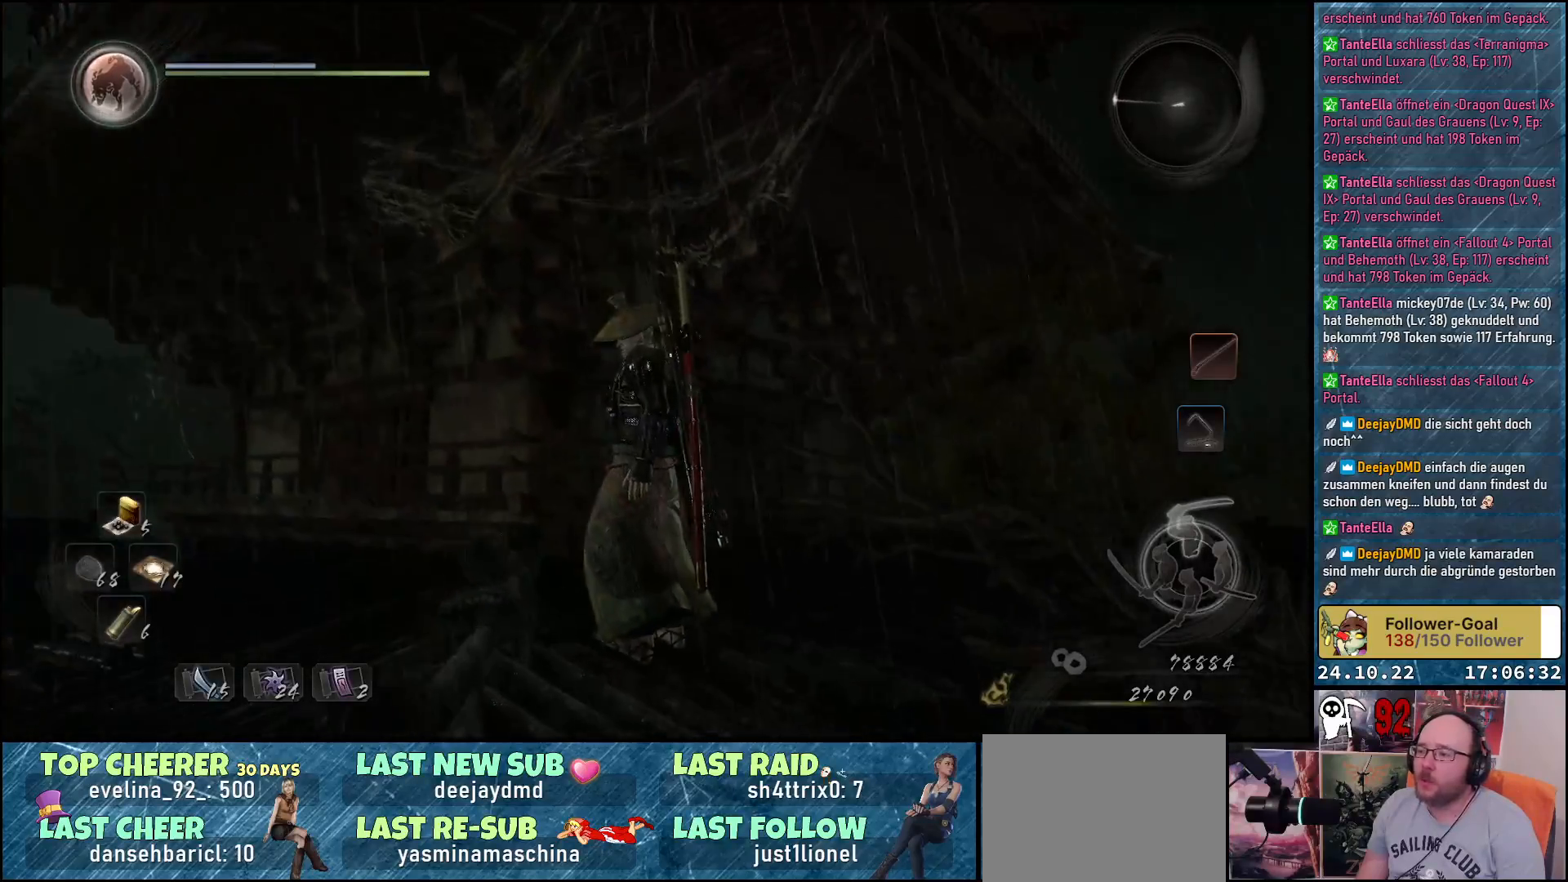
{"buttons": [], "left_stick": "center", "right_stick": "center", "events": [[200, "right_stick", "center"]]}
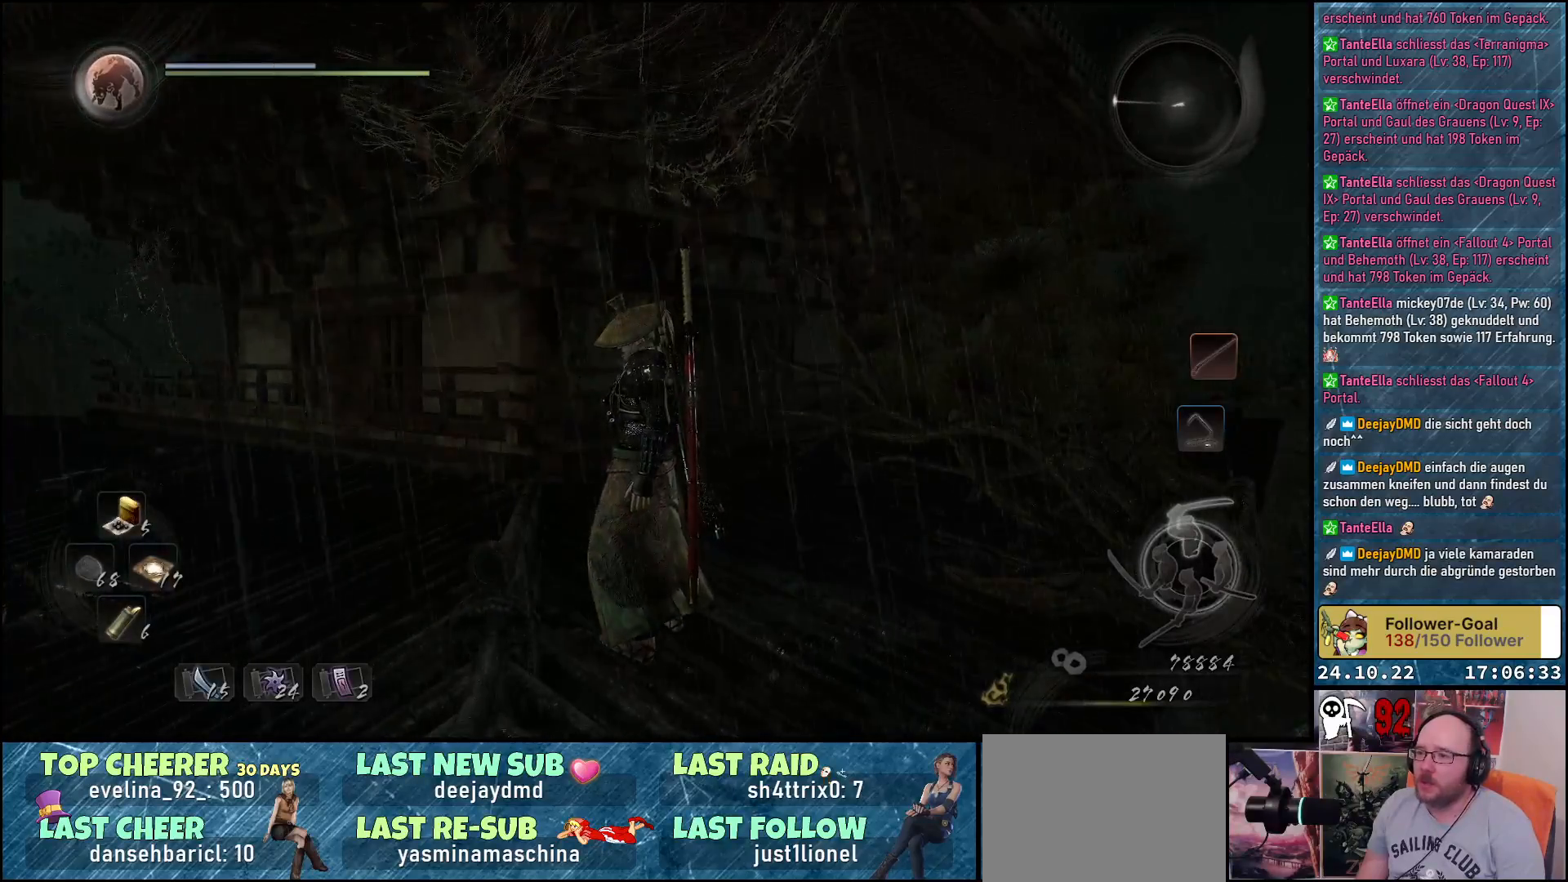
{"buttons": [], "left_stick": "up-left", "right_stick": "down-right", "events": [[33, "right_stick", "down-right"], [83, "left_stick", "up-left"]]}
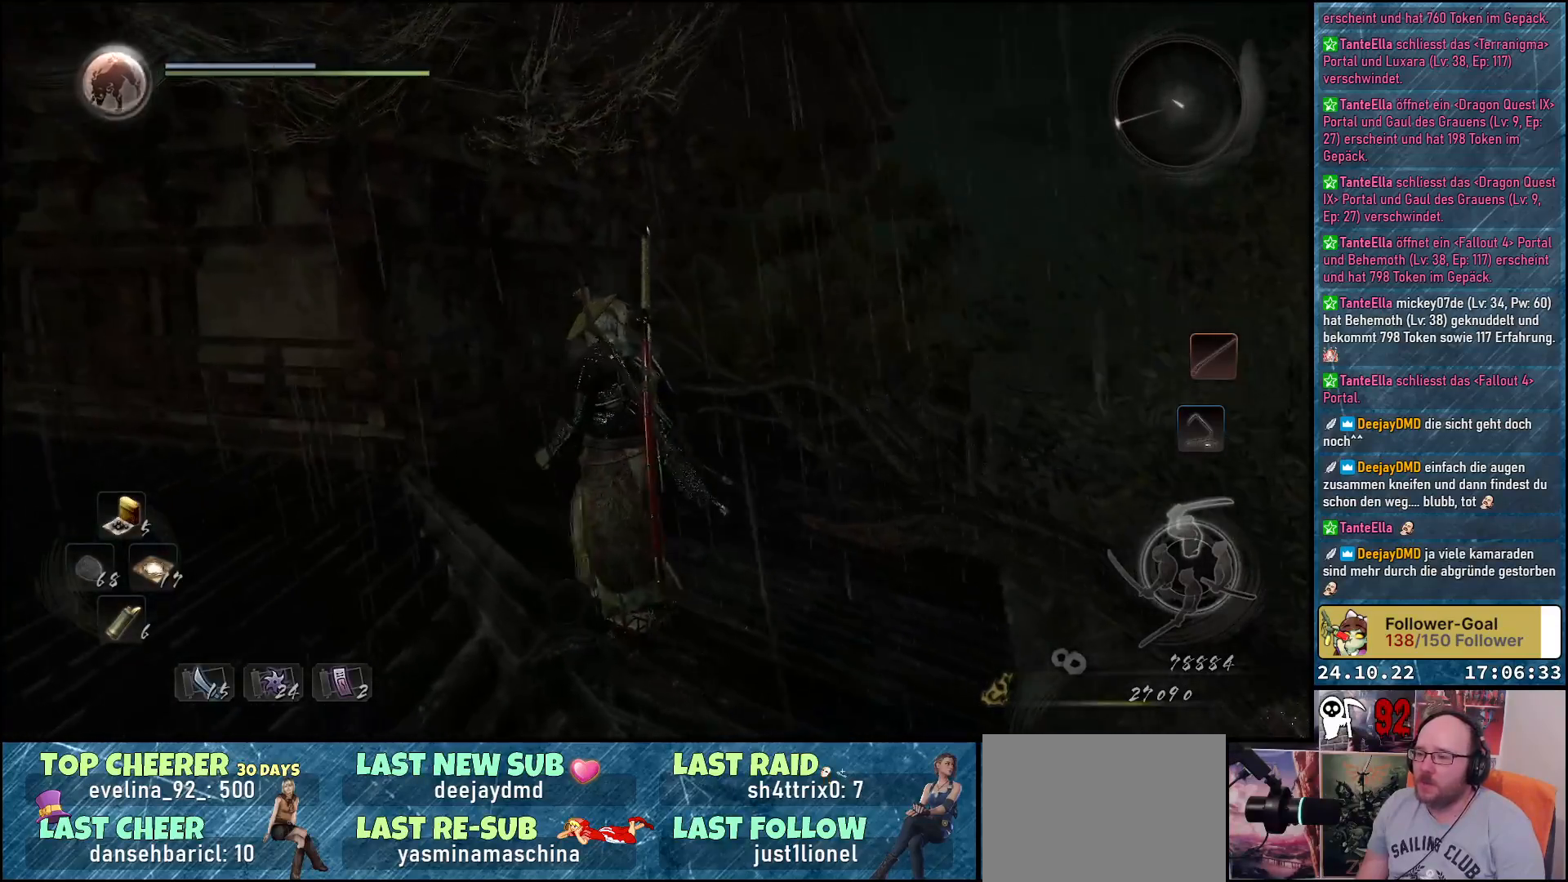
{"buttons": [], "left_stick": "up-left", "right_stick": "left", "events": [[133, "right_stick", "center"], [200, "right_stick", "left"]]}
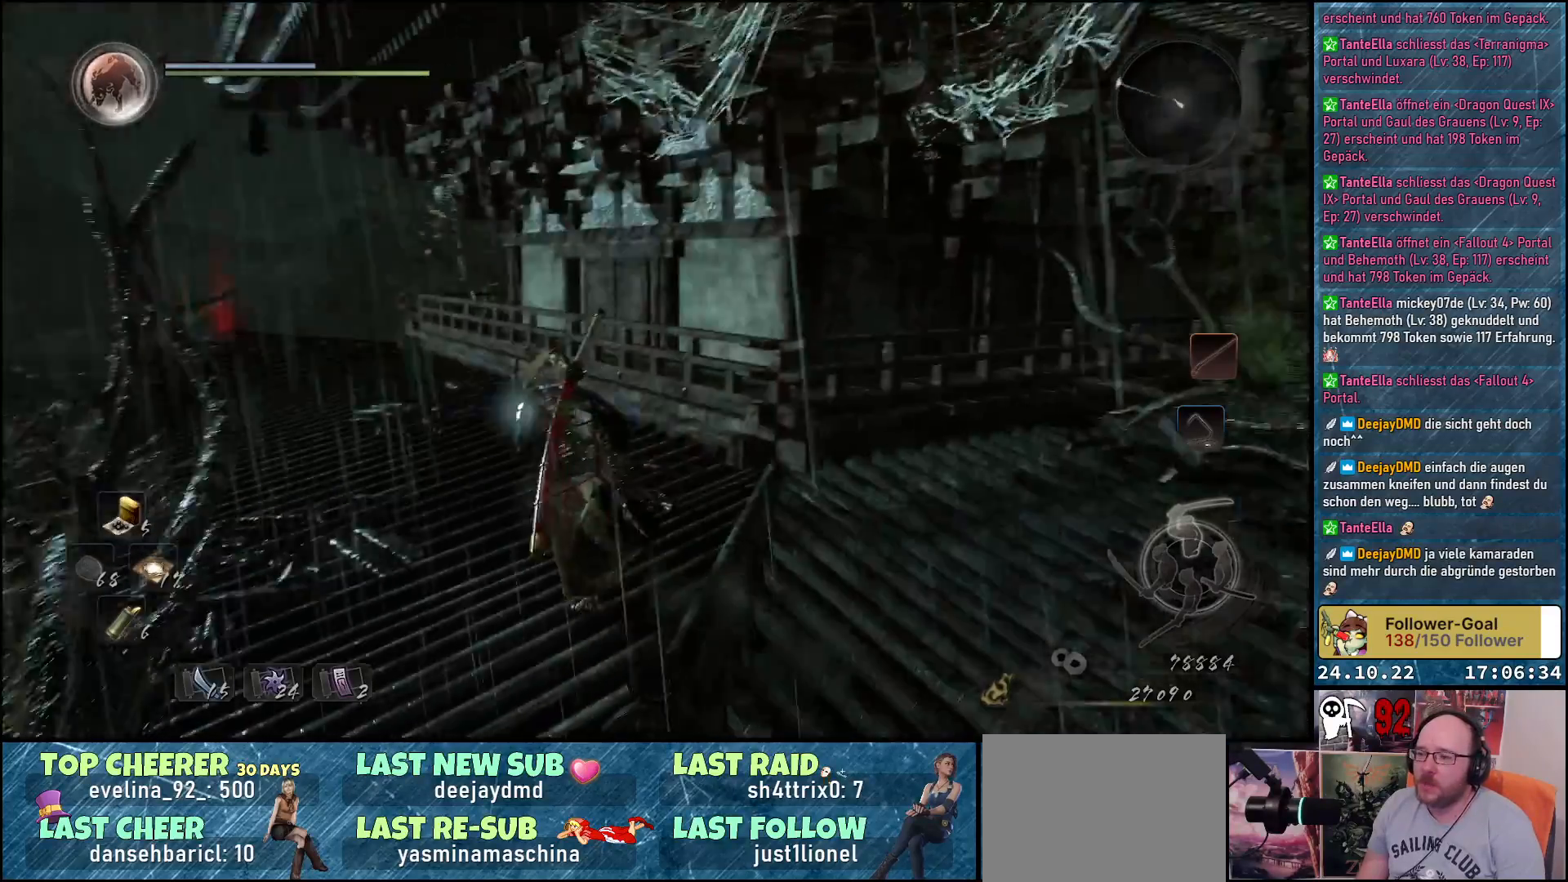
{"buttons": [], "left_stick": "up", "right_stick": "down-left", "events": [[83, "right_stick", "center"], [133, "left_stick", "up"], [250, "right_stick", "down-left"]]}
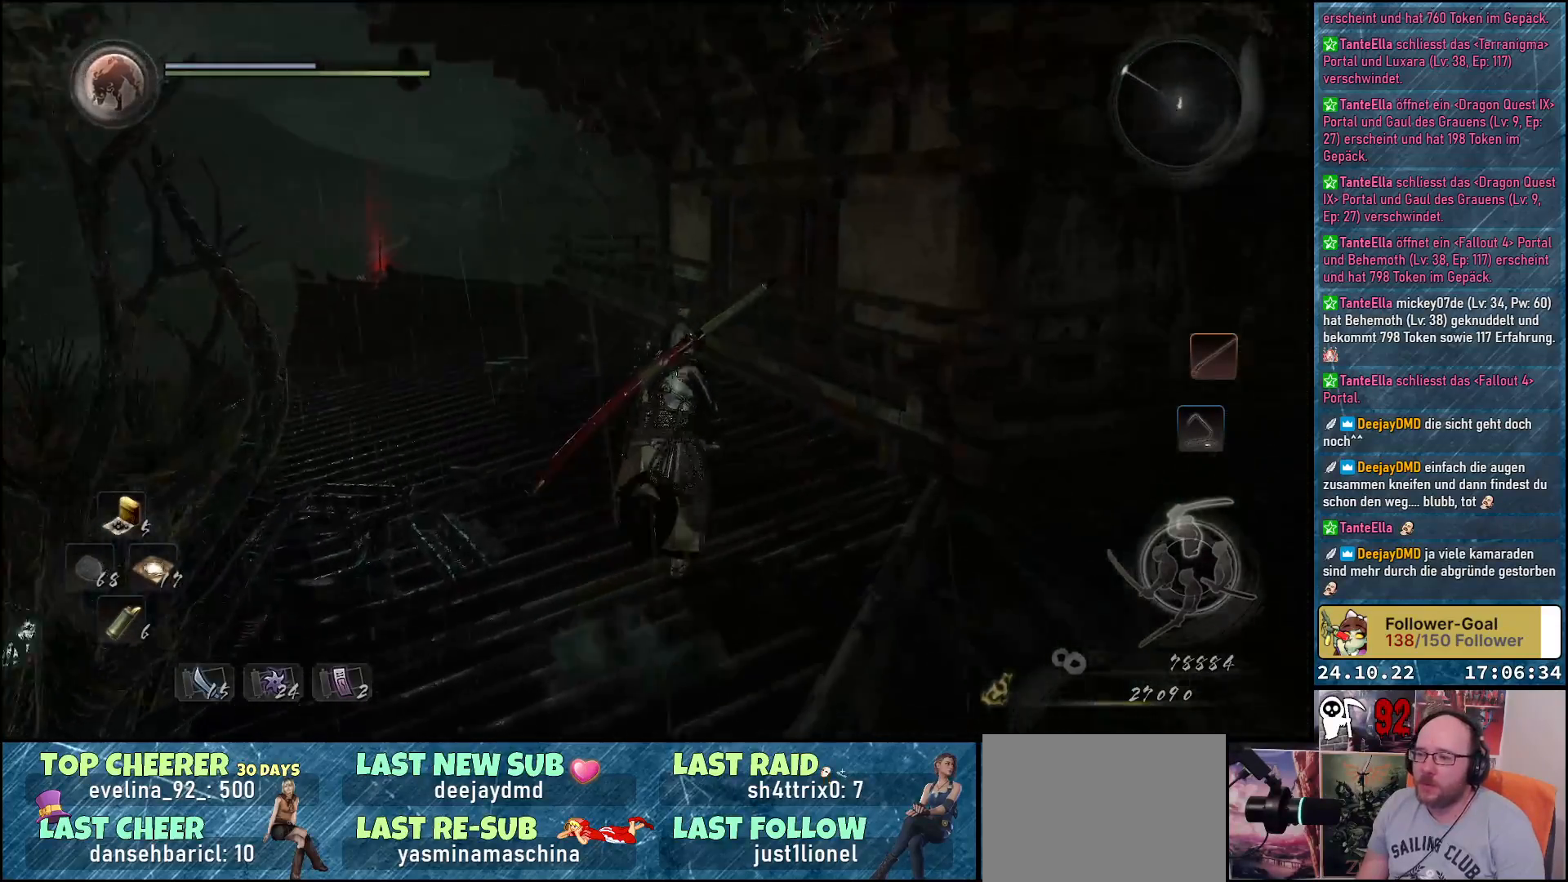
{"buttons": [], "left_stick": "up", "right_stick": "center", "events": [[333, "right_stick", "center"]]}
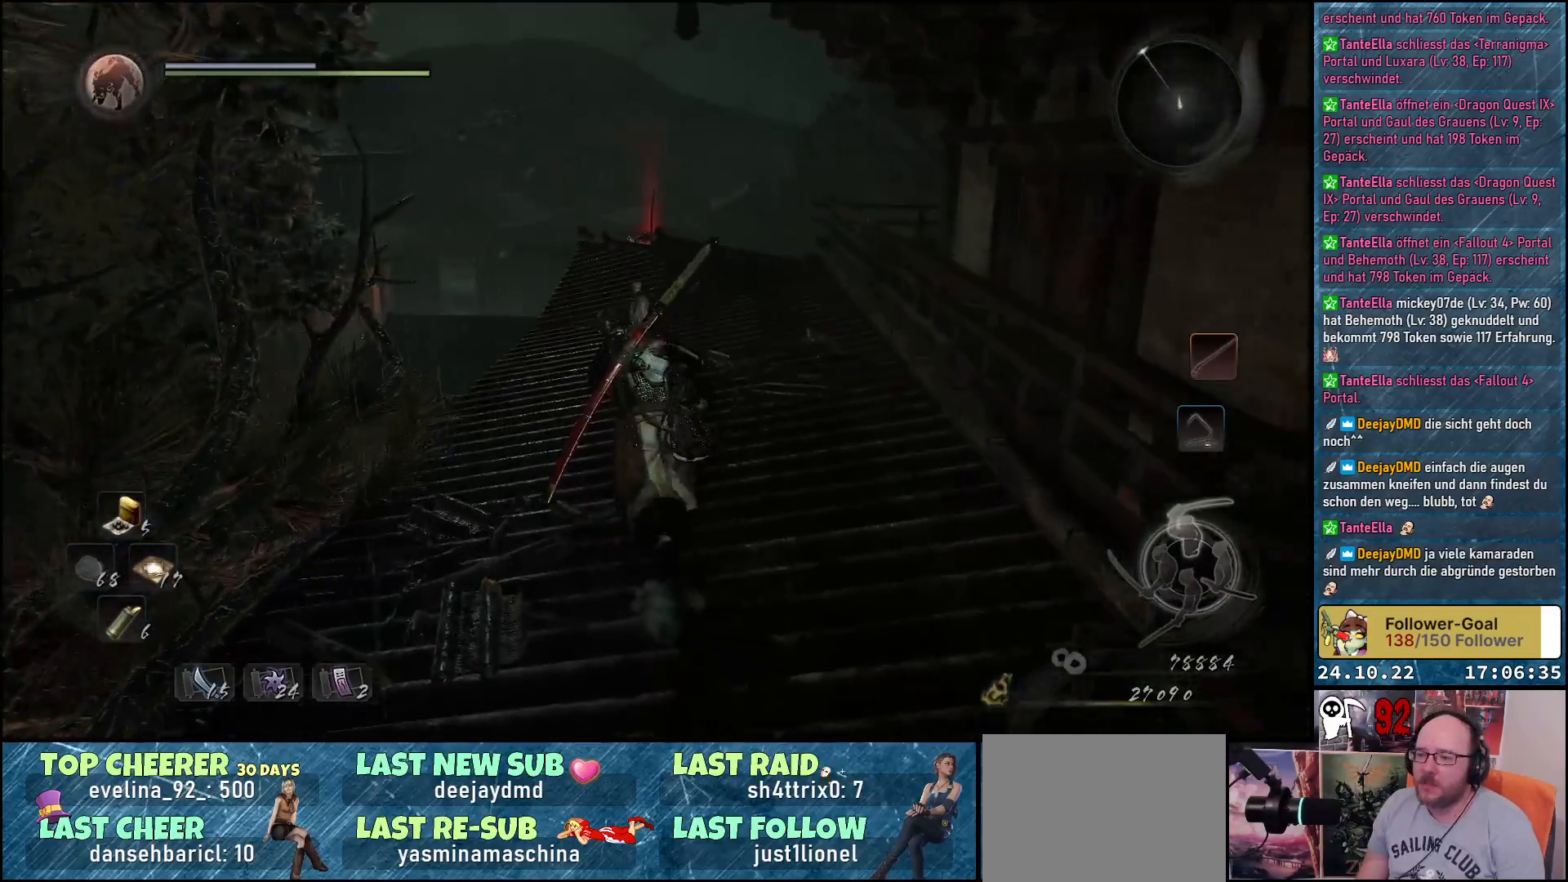
{"buttons": [], "left_stick": "up", "right_stick": "down-right", "events": [[350, "right_stick", "down-right"]]}
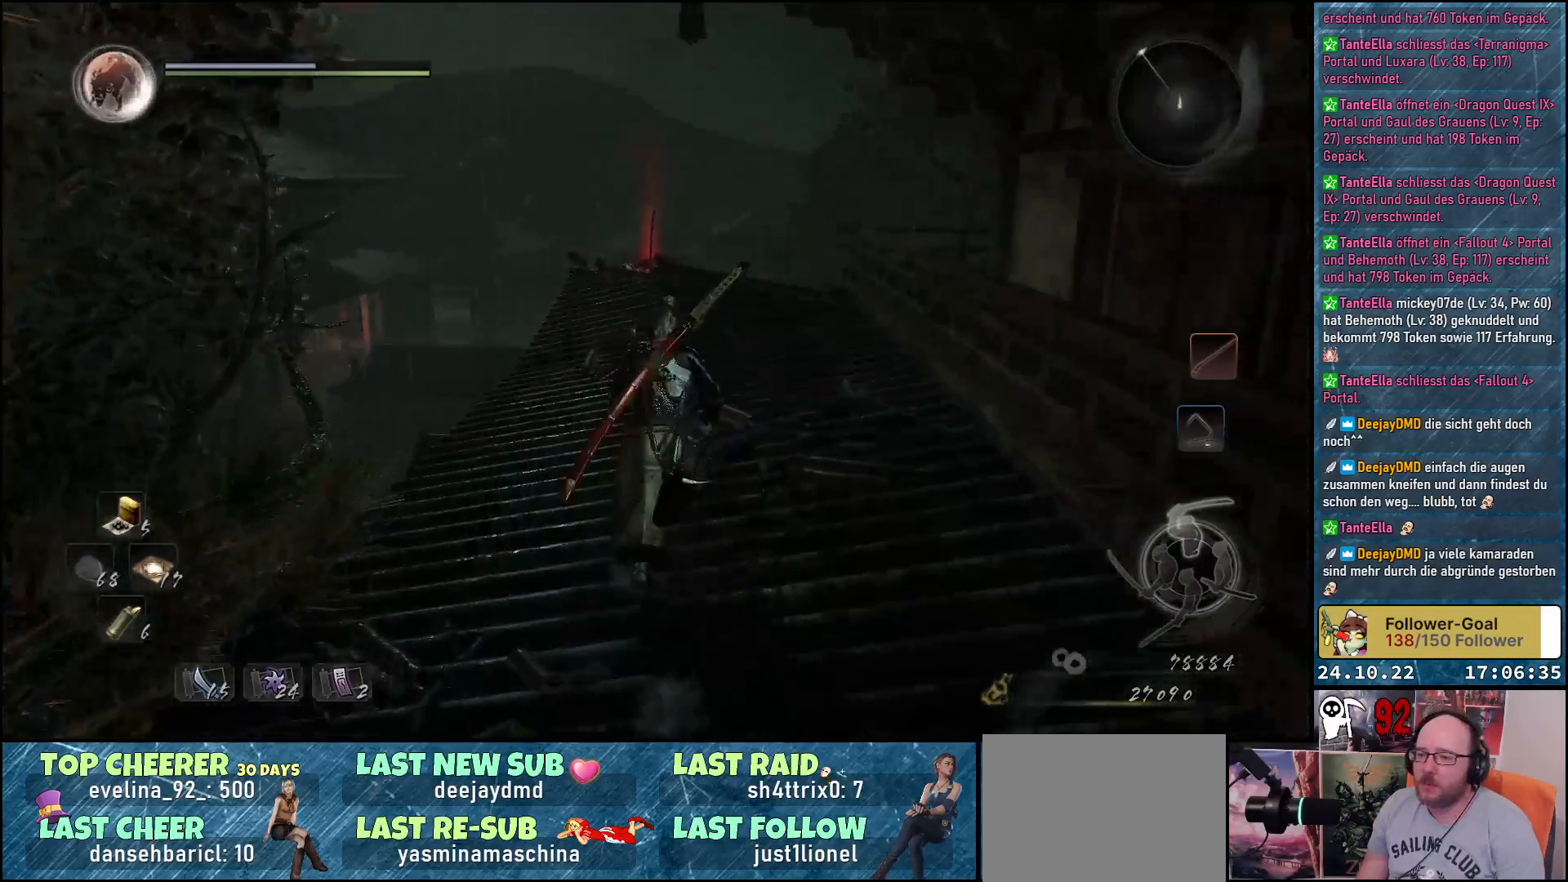
{"buttons": [], "left_stick": "up", "right_stick": "down-right", "events": []}
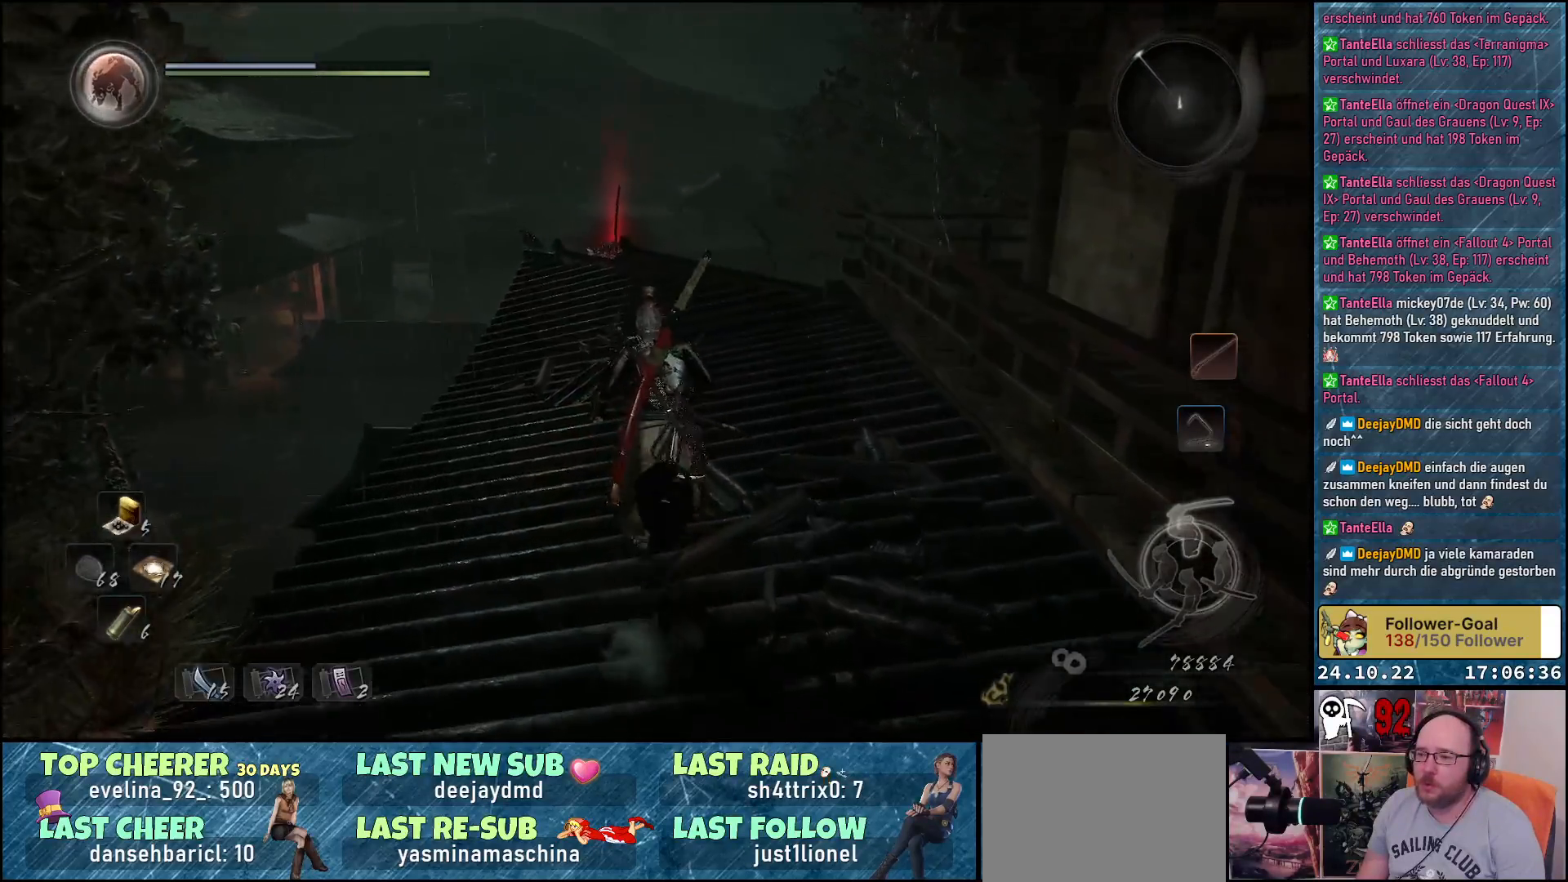
{"buttons": [], "left_stick": "center", "right_stick": "right", "events": [[350, "left_stick", "center"], [467, "right_stick", "right"]]}